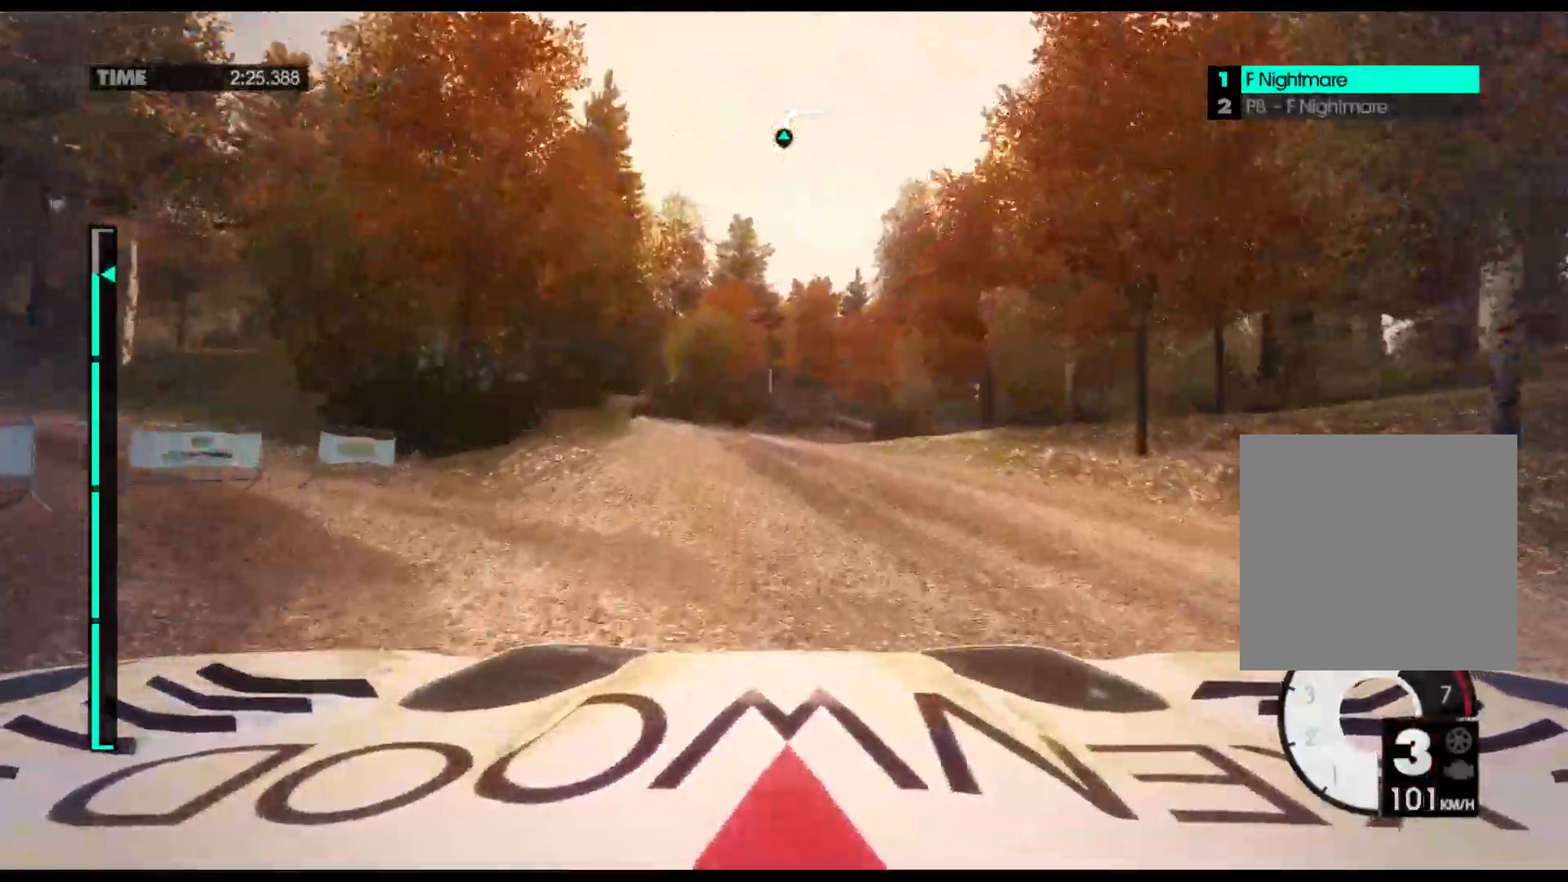
Gameplay with a controller (Xbox layout); each line is a JSON object with the inputs held at the frame after it (dt_ms = milliseconds from this image to that frame). "events" lists button and stick changes between this image and that frame as [ms after this image, input, new state], when the widget could be followed in between. Not read: right_stick.
{"dt_ms": 500, "buttons": ["L2"], "left_stick": "right", "events": [[250, "R2", "up"], [317, "L2", "down"], [433, "left_stick", "right"]]}
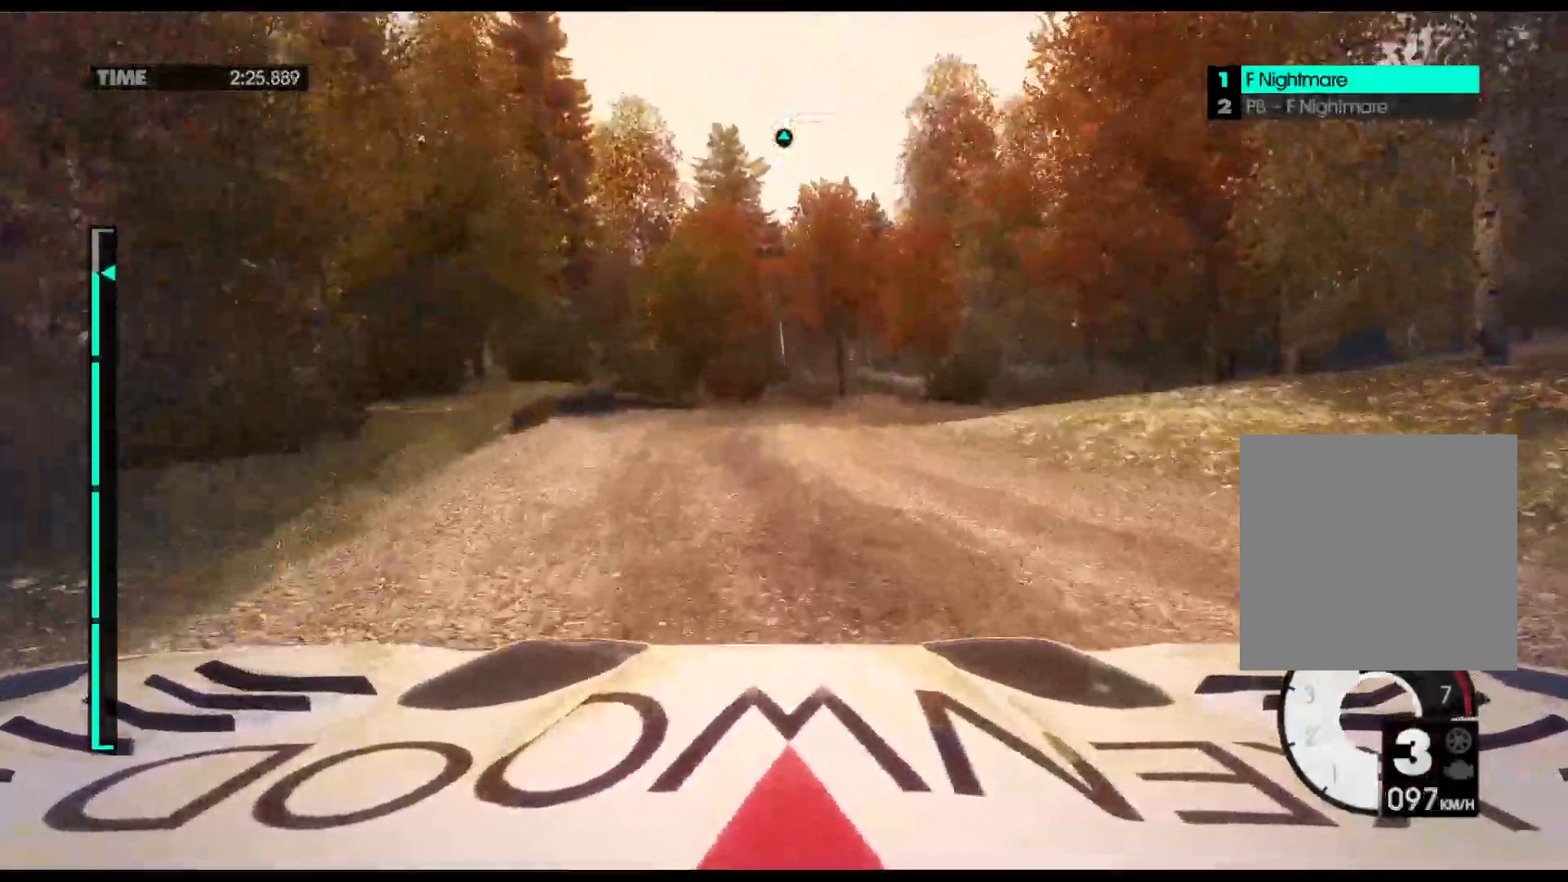
{"dt_ms": 500, "buttons": ["R2"], "left_stick": "center", "events": [[167, "X", "down"], [300, "X", "up"], [350, "left_stick", "center"], [367, "L2", "up"], [433, "R2", "down"]]}
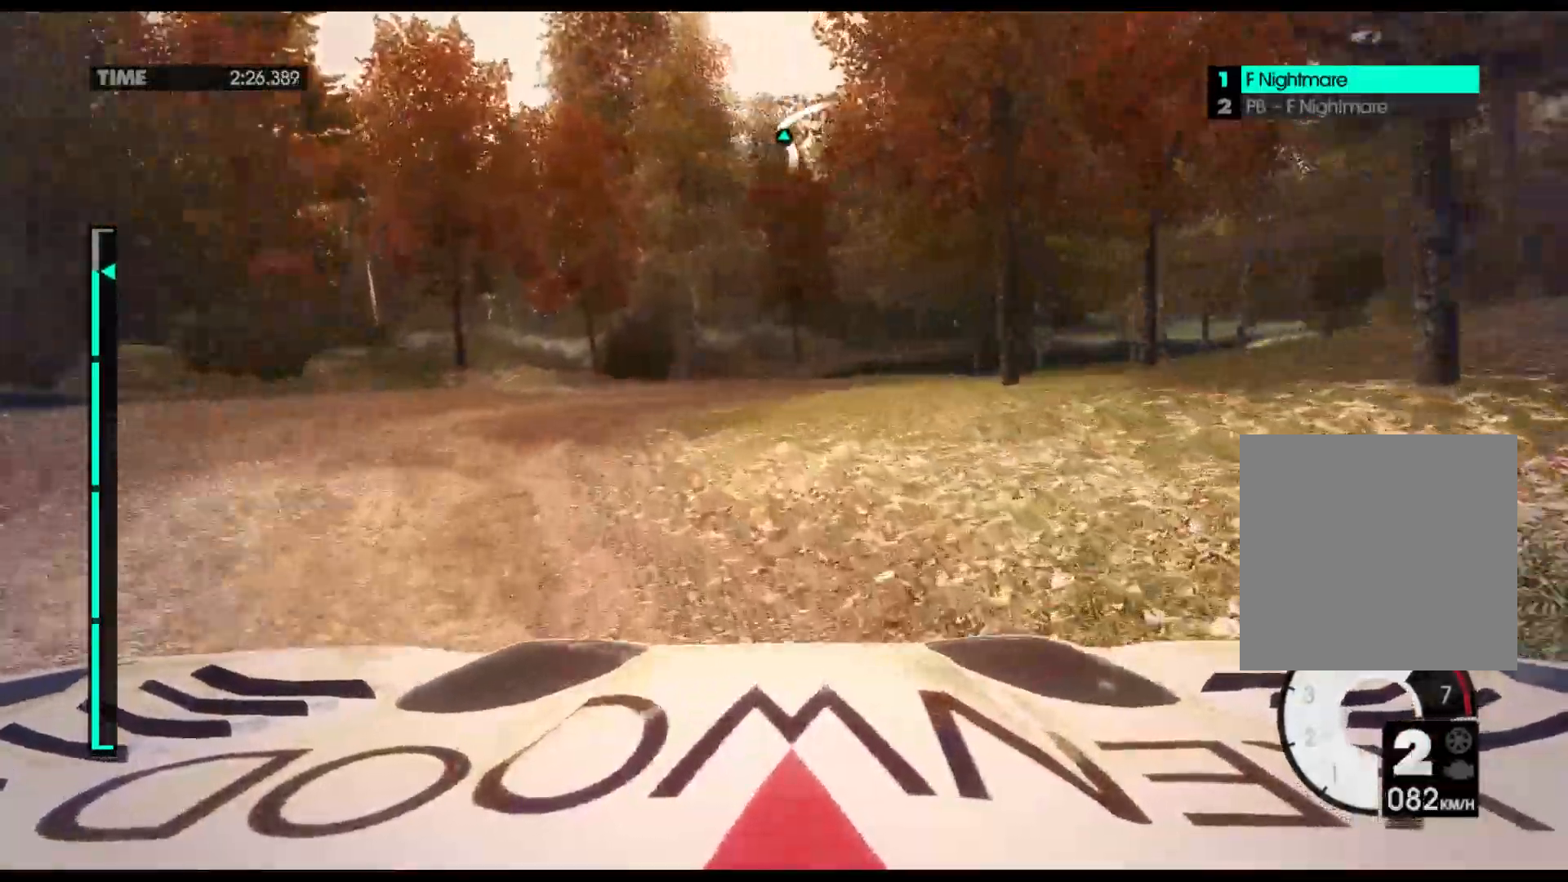
{"dt_ms": 500, "buttons": ["R2"], "left_stick": "center"}
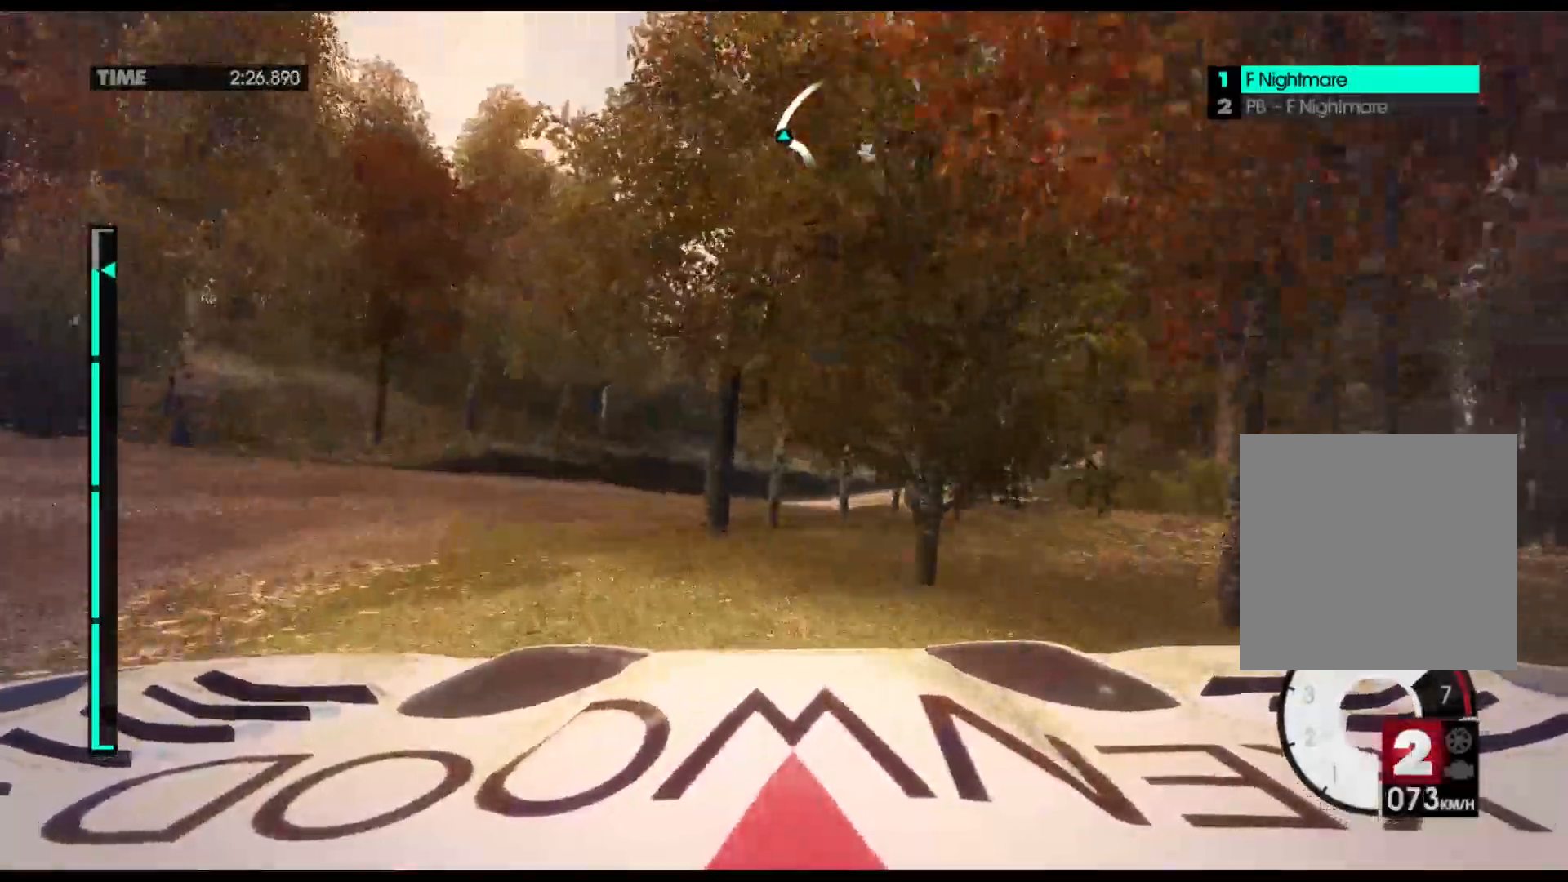
{"dt_ms": 500, "buttons": ["R2"], "left_stick": "center", "events": []}
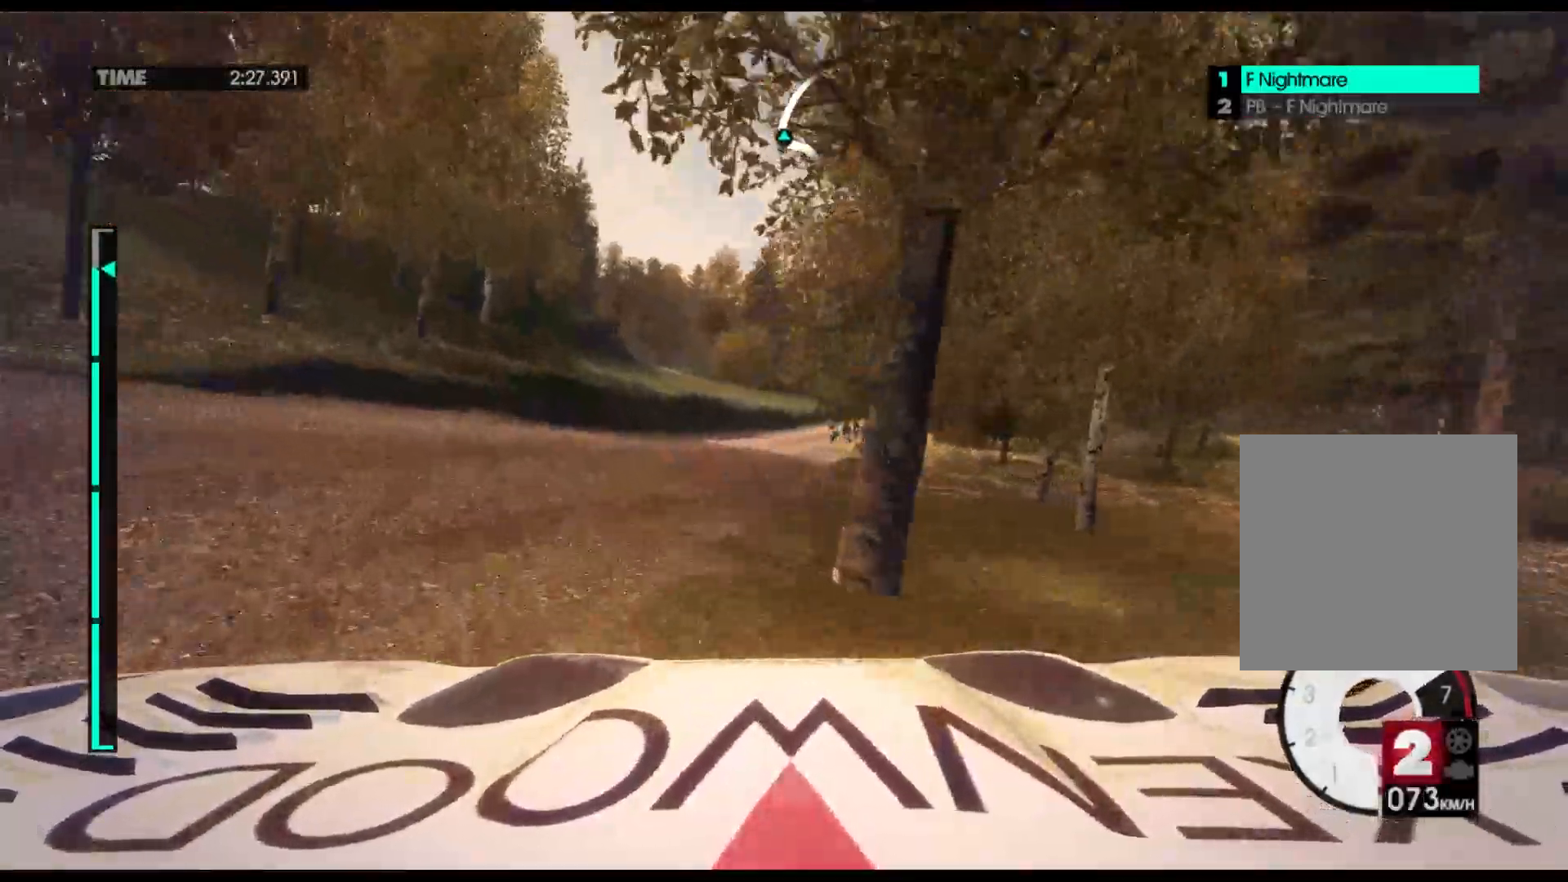
{"dt_ms": 500, "buttons": ["R2"], "left_stick": "center", "events": []}
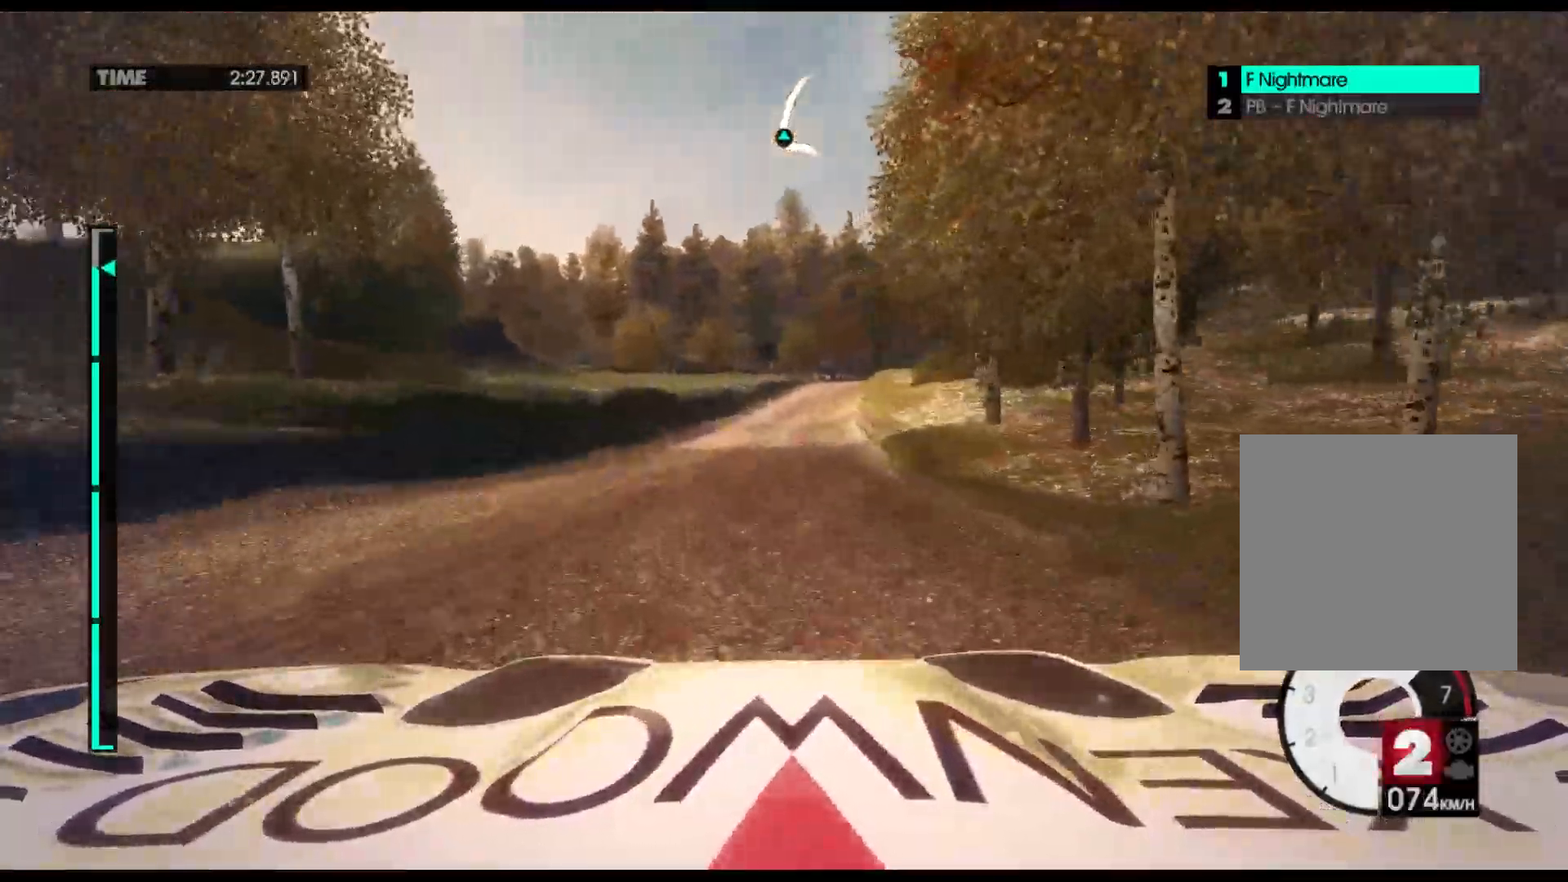
{"dt_ms": 500, "buttons": ["R2"], "left_stick": "center", "events": [[200, "A", "down"], [383, "A", "up"]]}
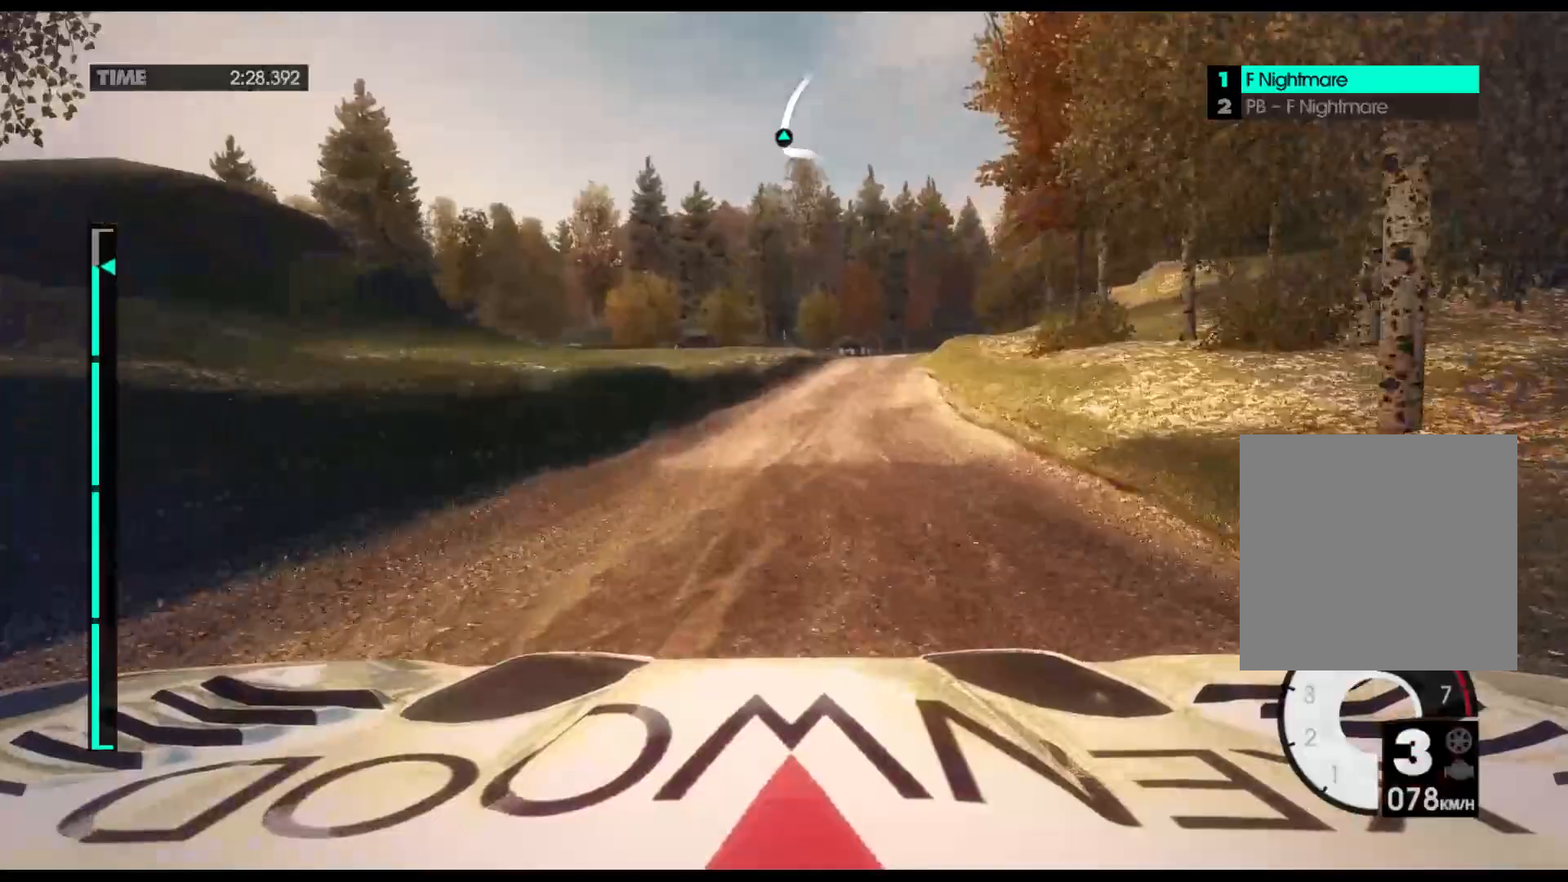
{"dt_ms": 500, "buttons": ["R2"], "left_stick": "center", "events": []}
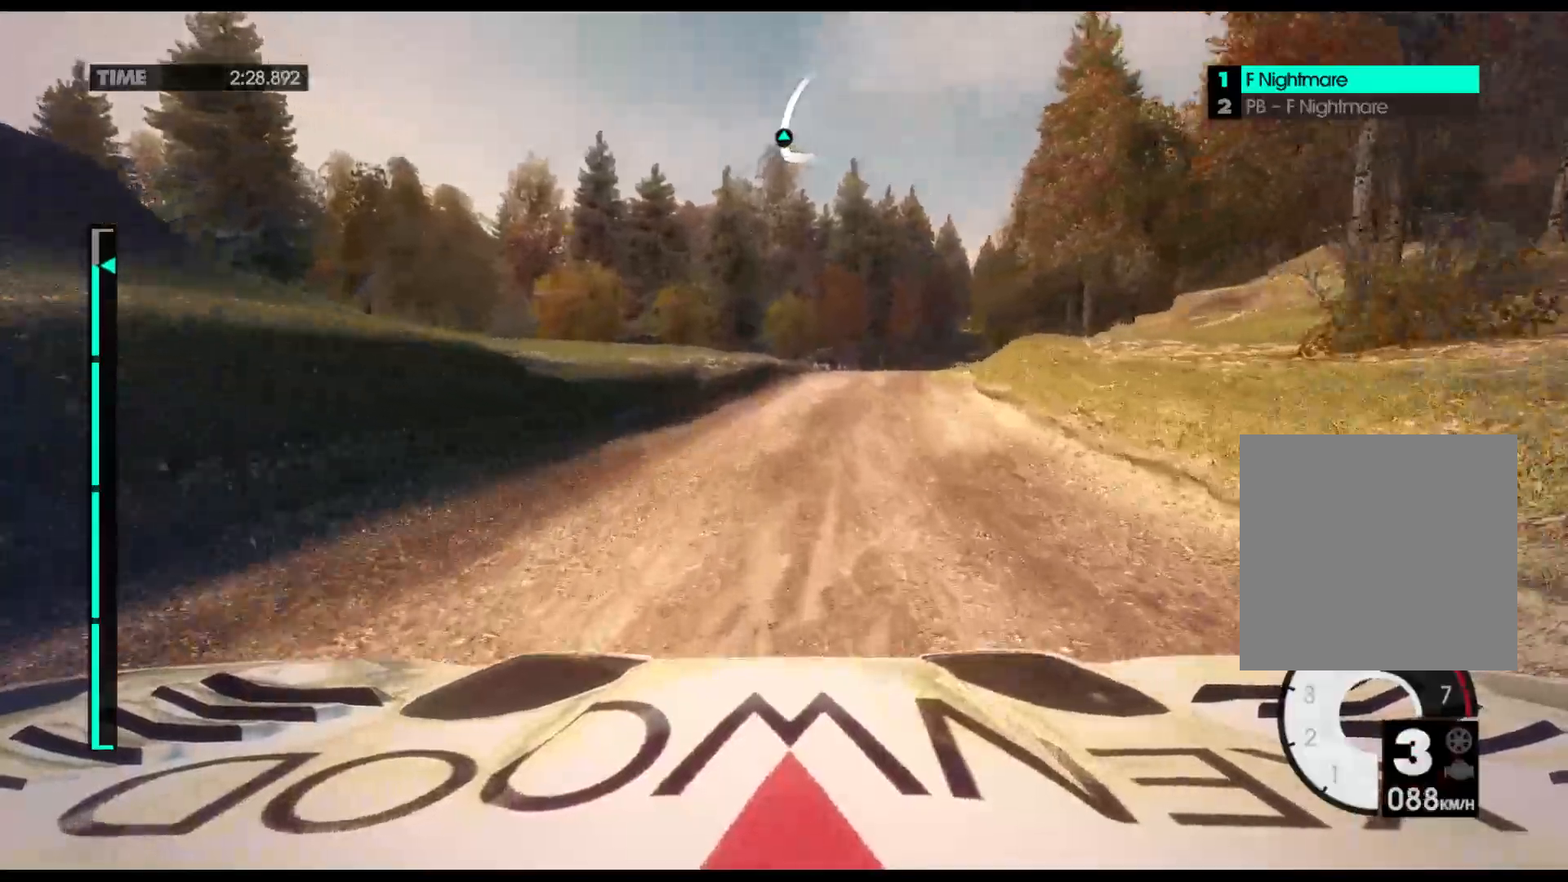
{"dt_ms": 500, "buttons": ["R2"], "left_stick": "center", "events": []}
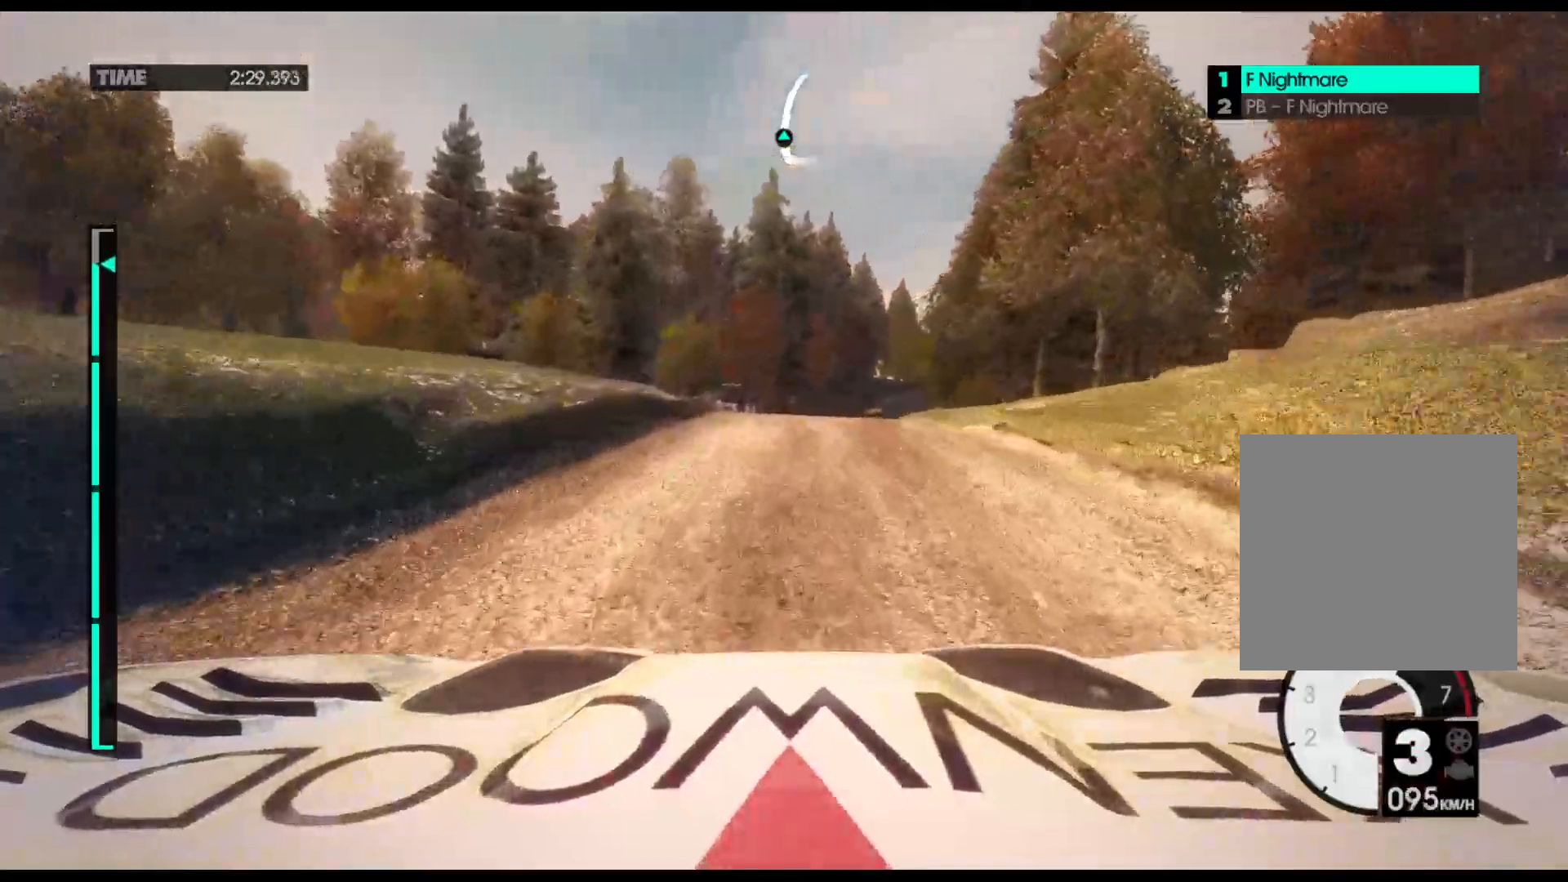
{"dt_ms": 500, "buttons": ["R2"], "left_stick": "center", "events": []}
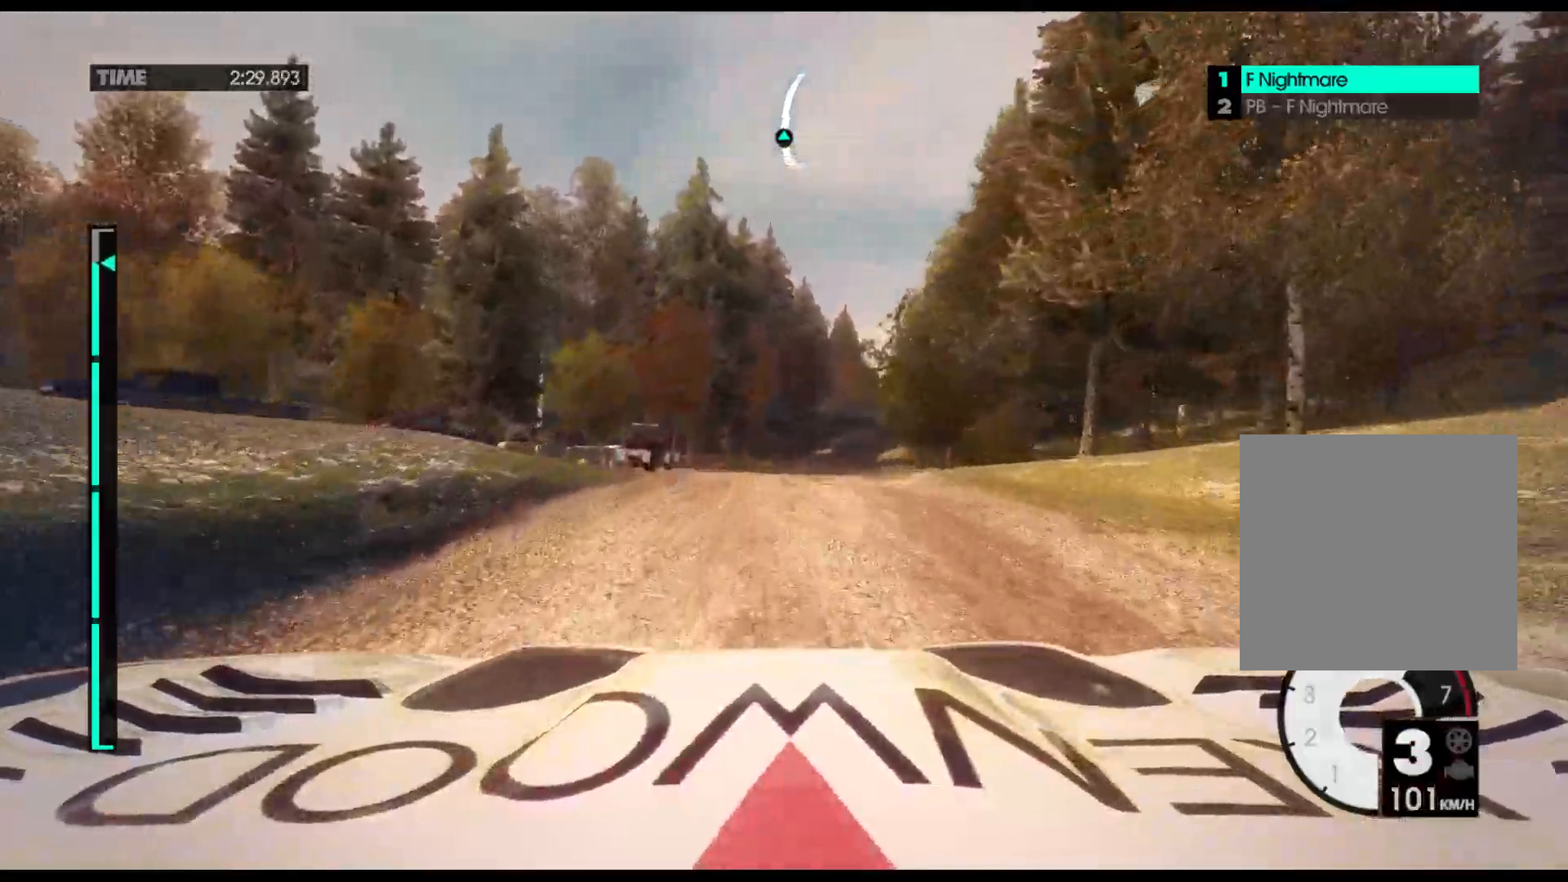
{"dt_ms": 500, "buttons": ["R2"], "left_stick": "center", "events": []}
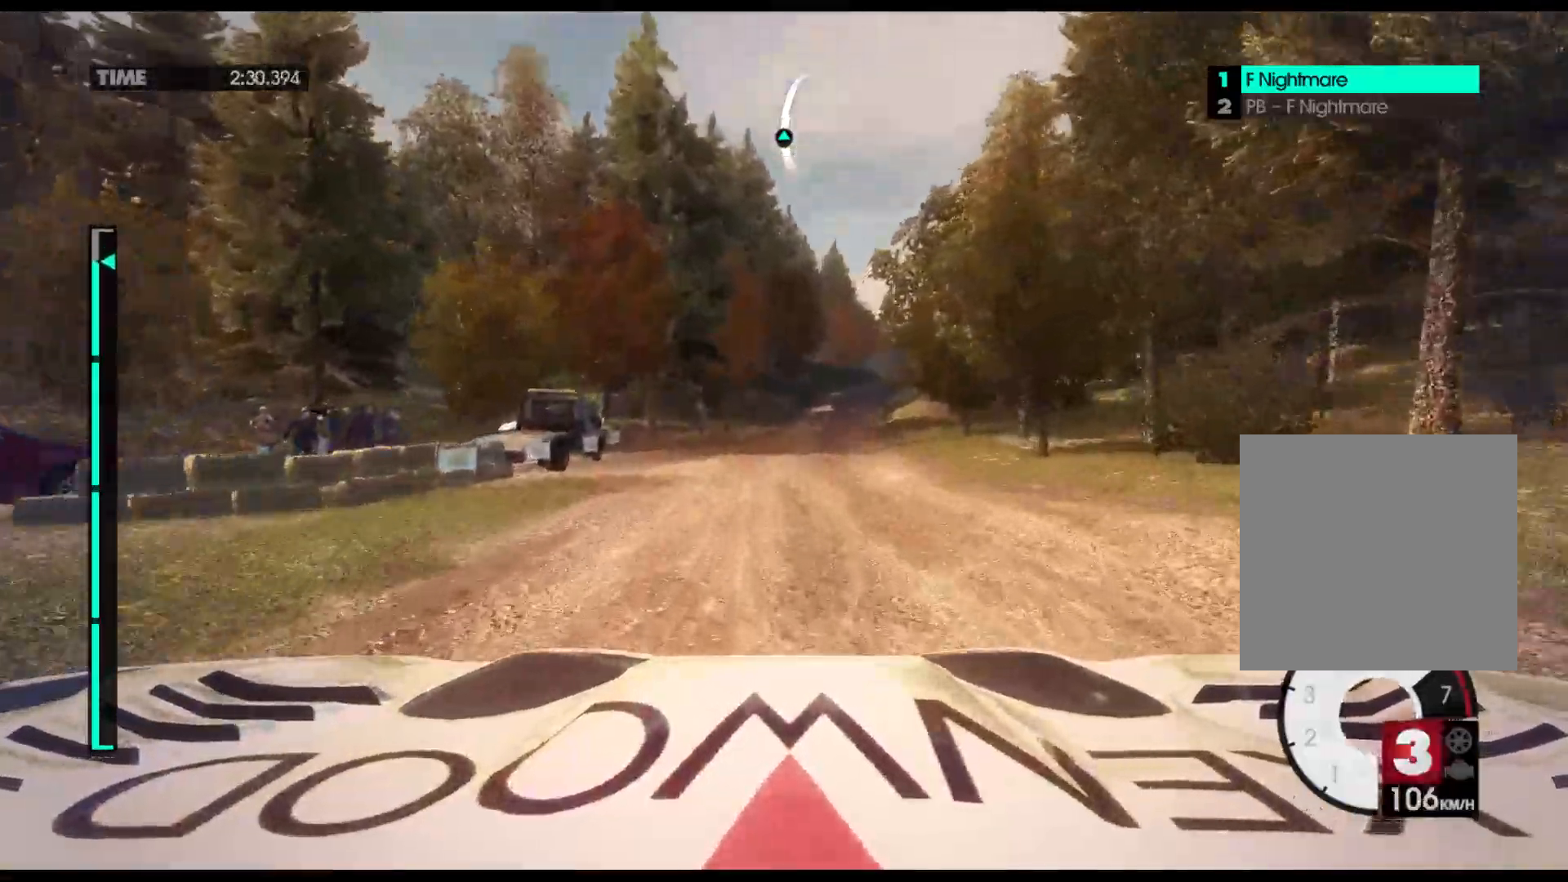
{"dt_ms": 500, "buttons": ["R2"], "left_stick": "center", "events": [[133, "A", "down"], [300, "A", "up"]]}
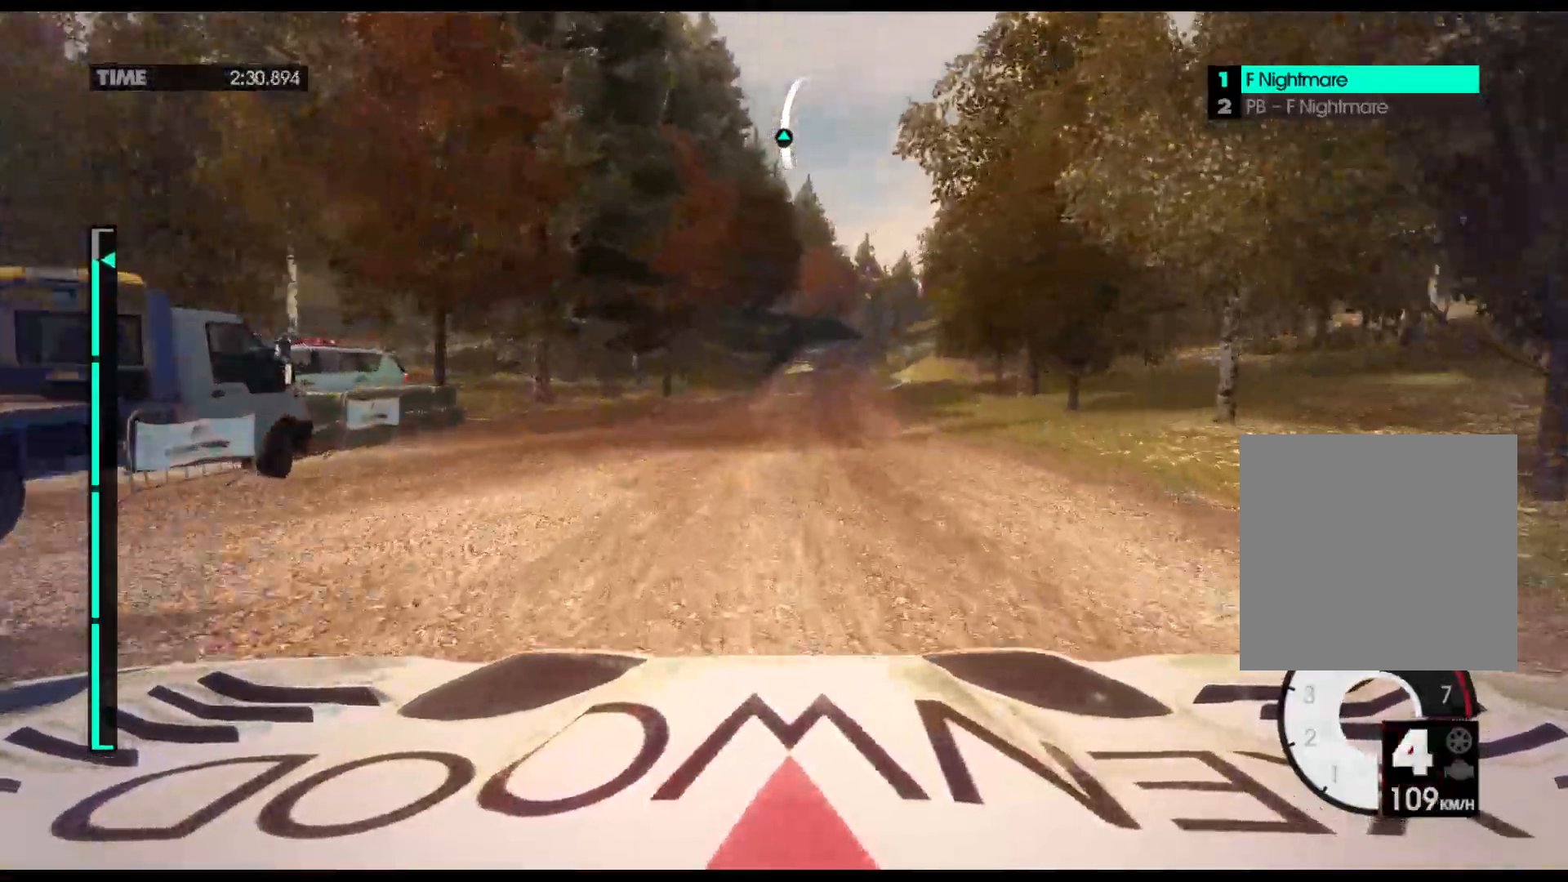
{"dt_ms": 500, "buttons": ["R2"], "left_stick": "center", "events": []}
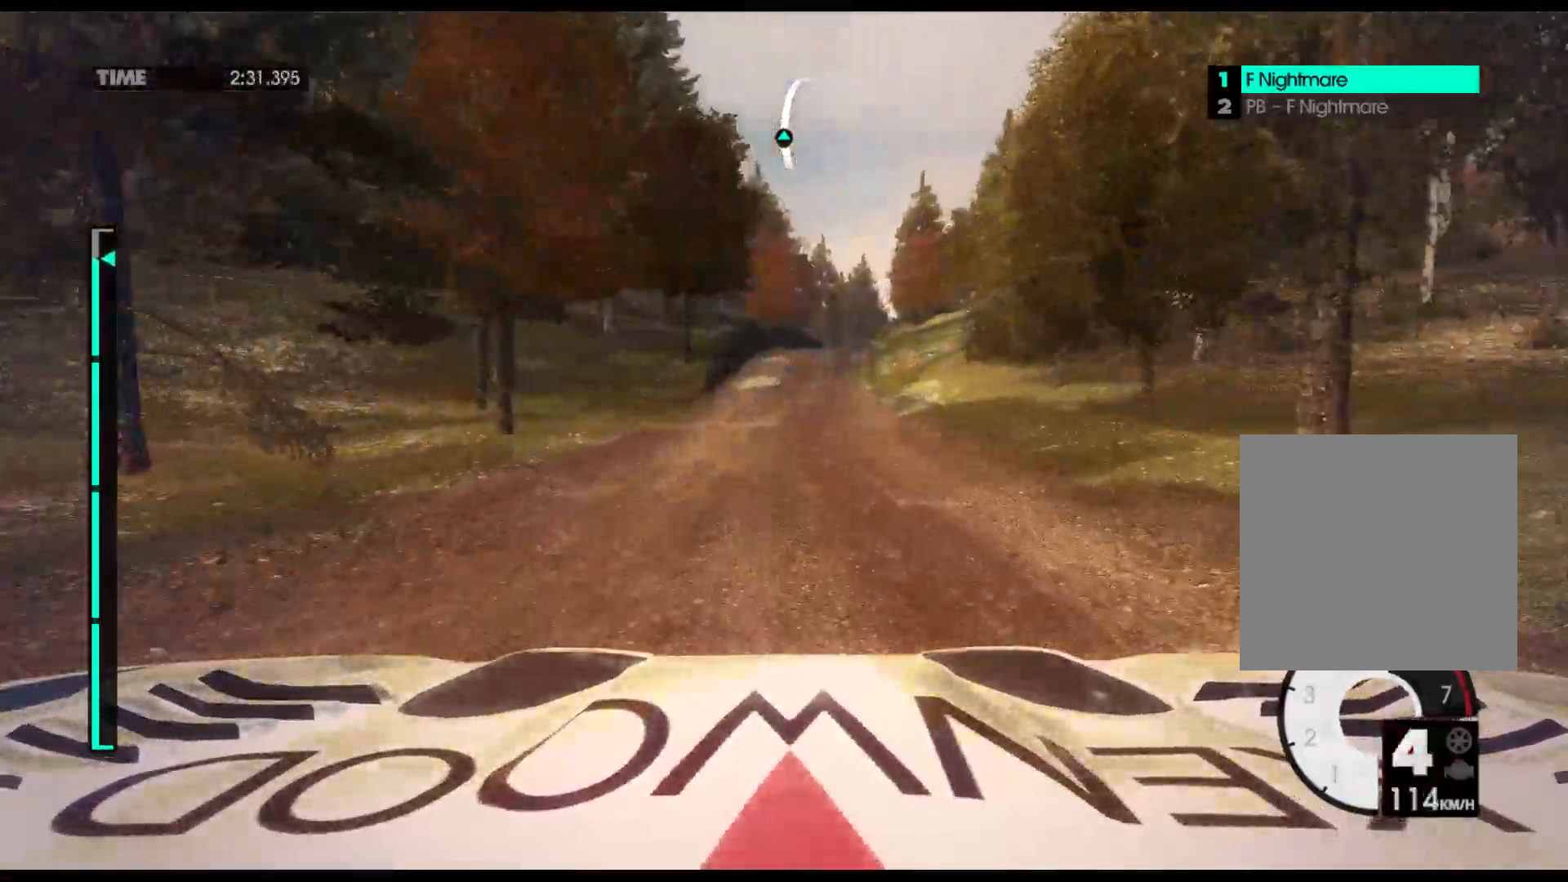
{"dt_ms": 500, "buttons": ["R2"], "left_stick": "center", "events": []}
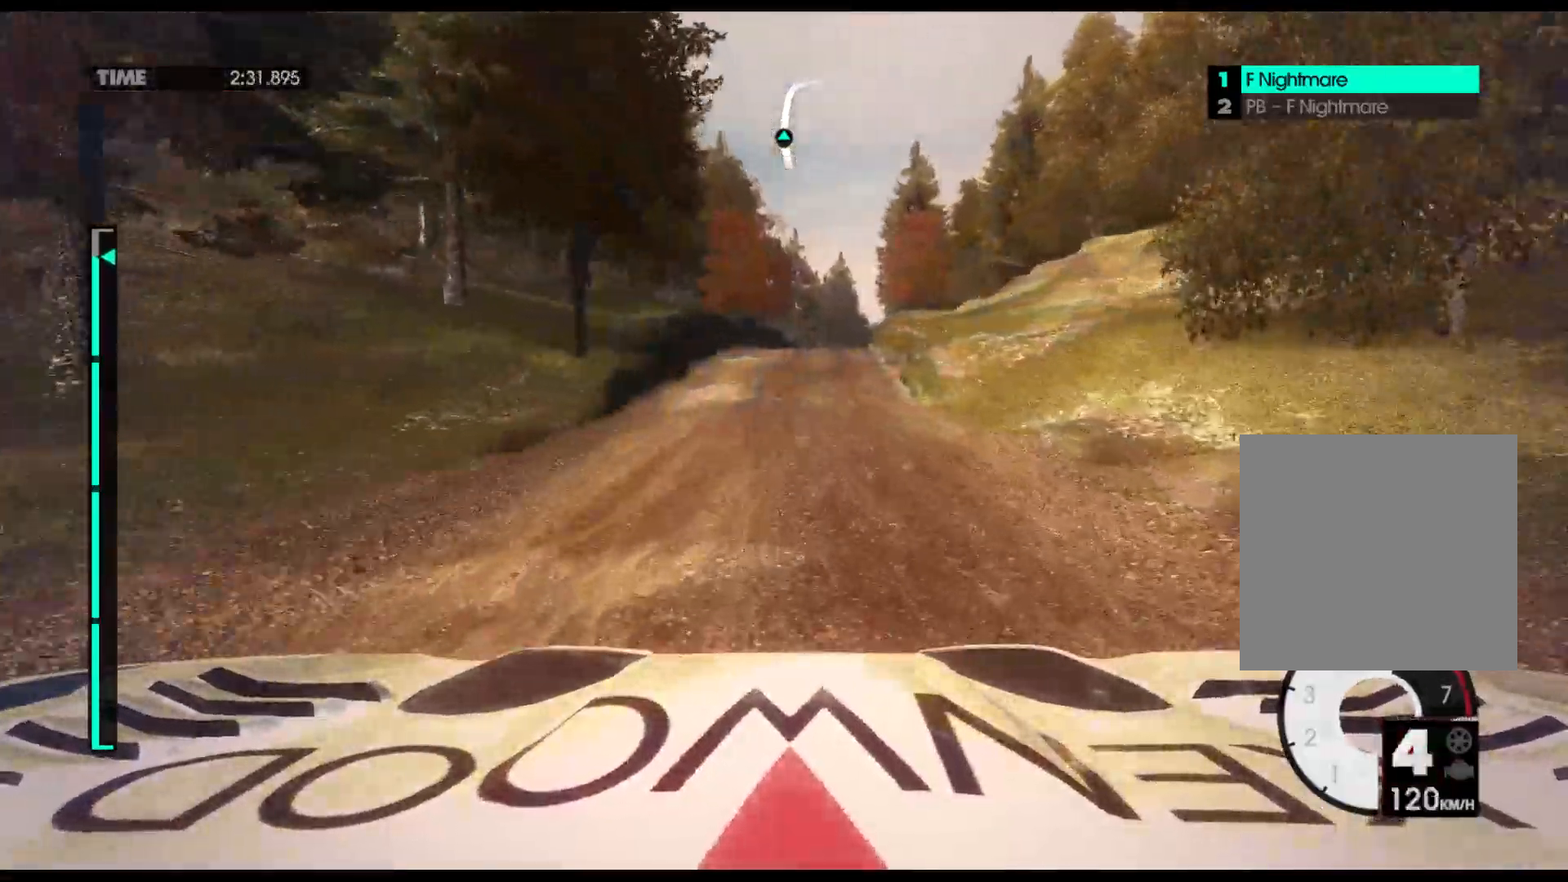
{"dt_ms": 500, "buttons": ["R2"], "left_stick": "center", "events": []}
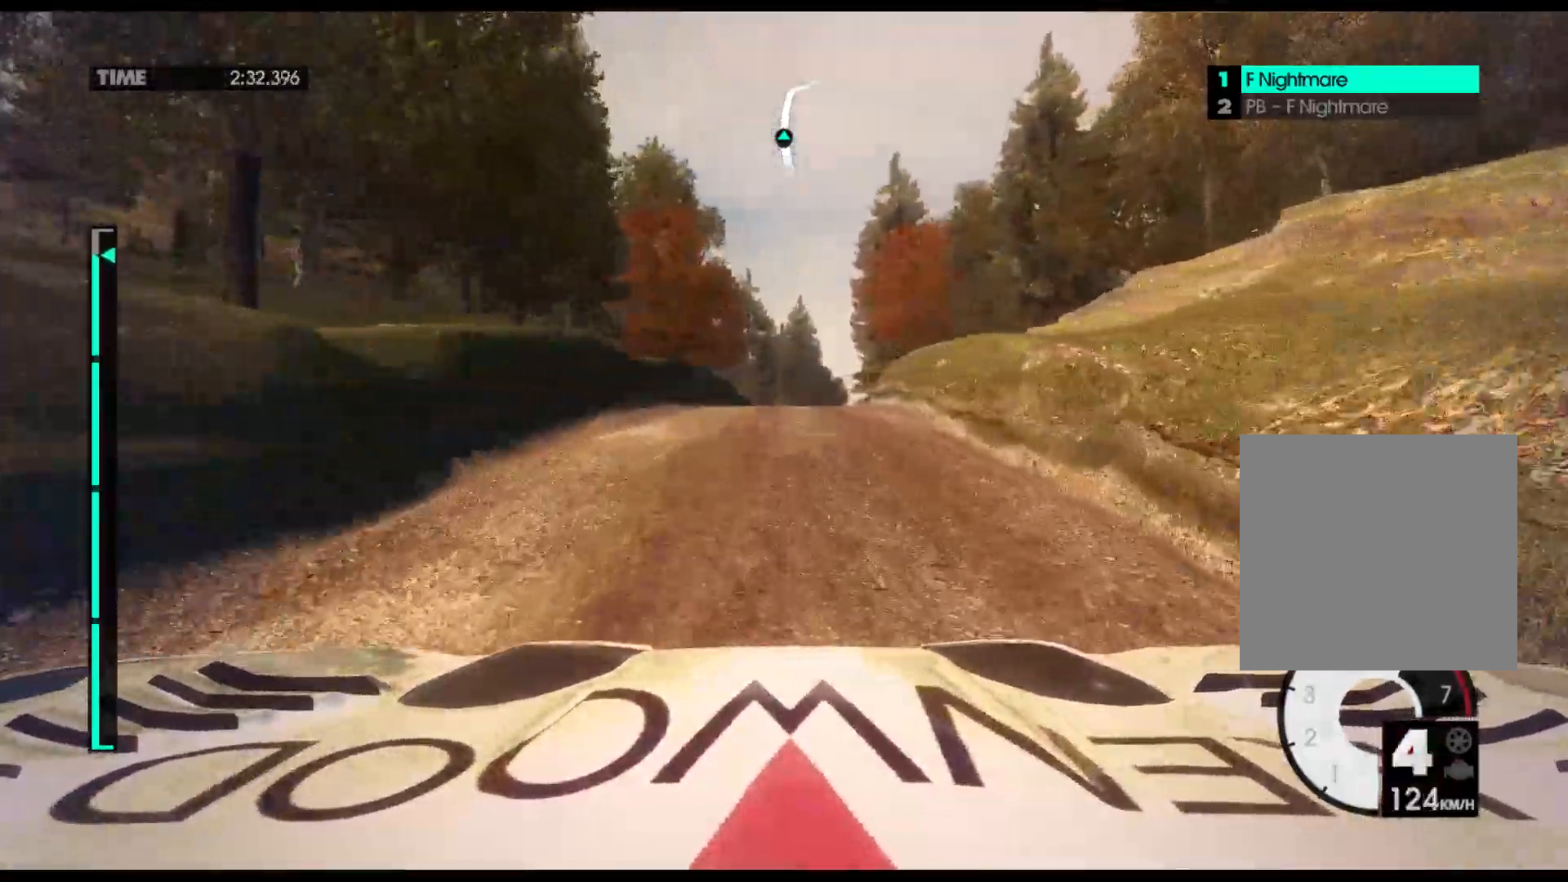
{"dt_ms": 500, "buttons": ["R2"], "left_stick": "center", "events": []}
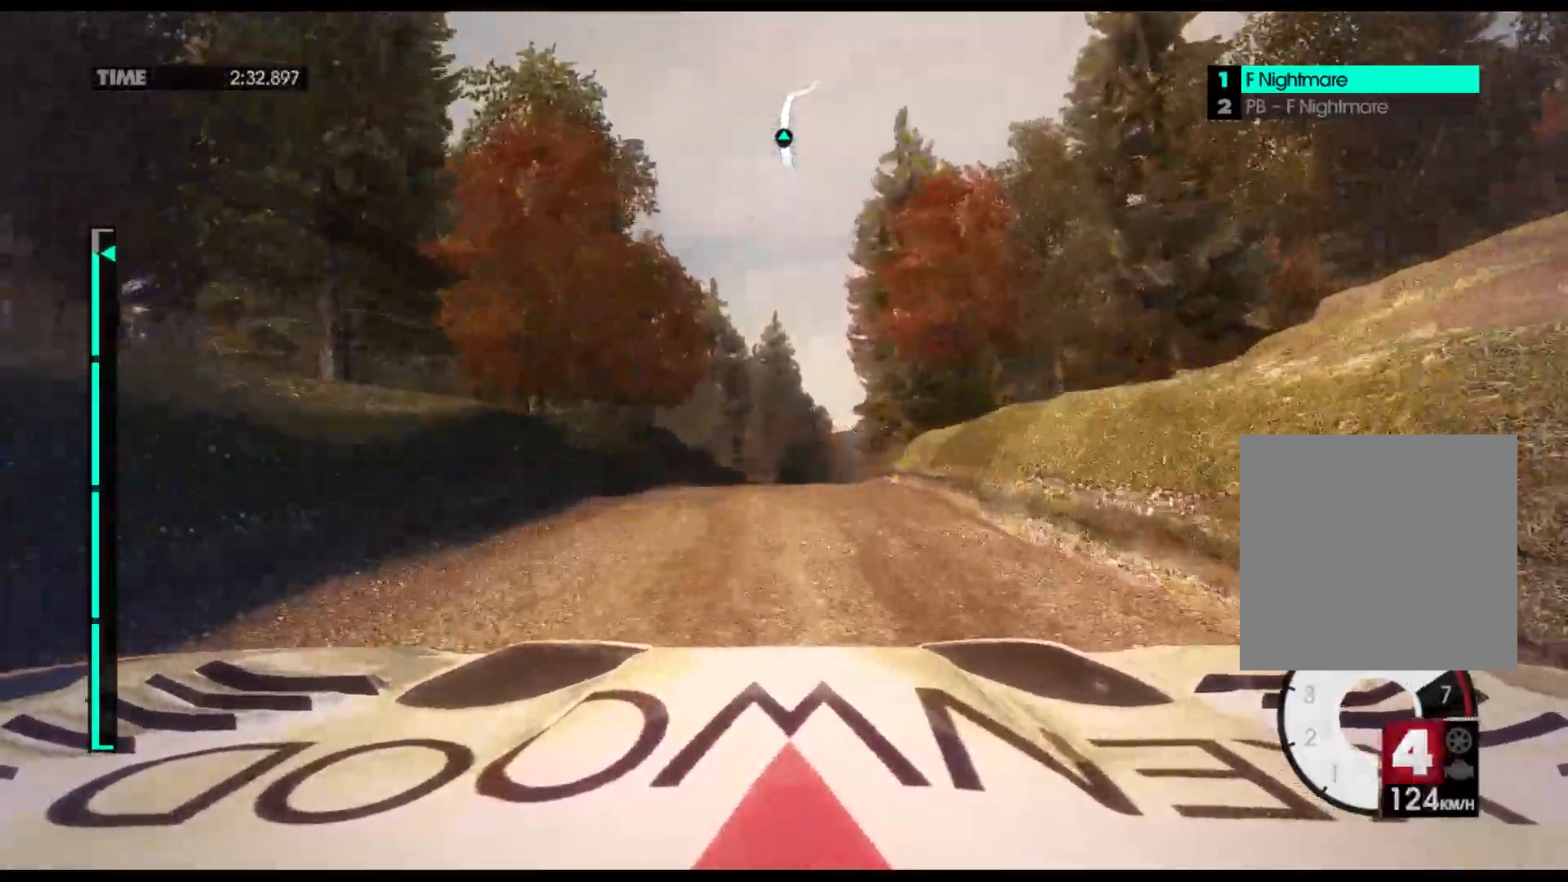
{"dt_ms": 500, "buttons": ["R2"], "left_stick": "center", "events": []}
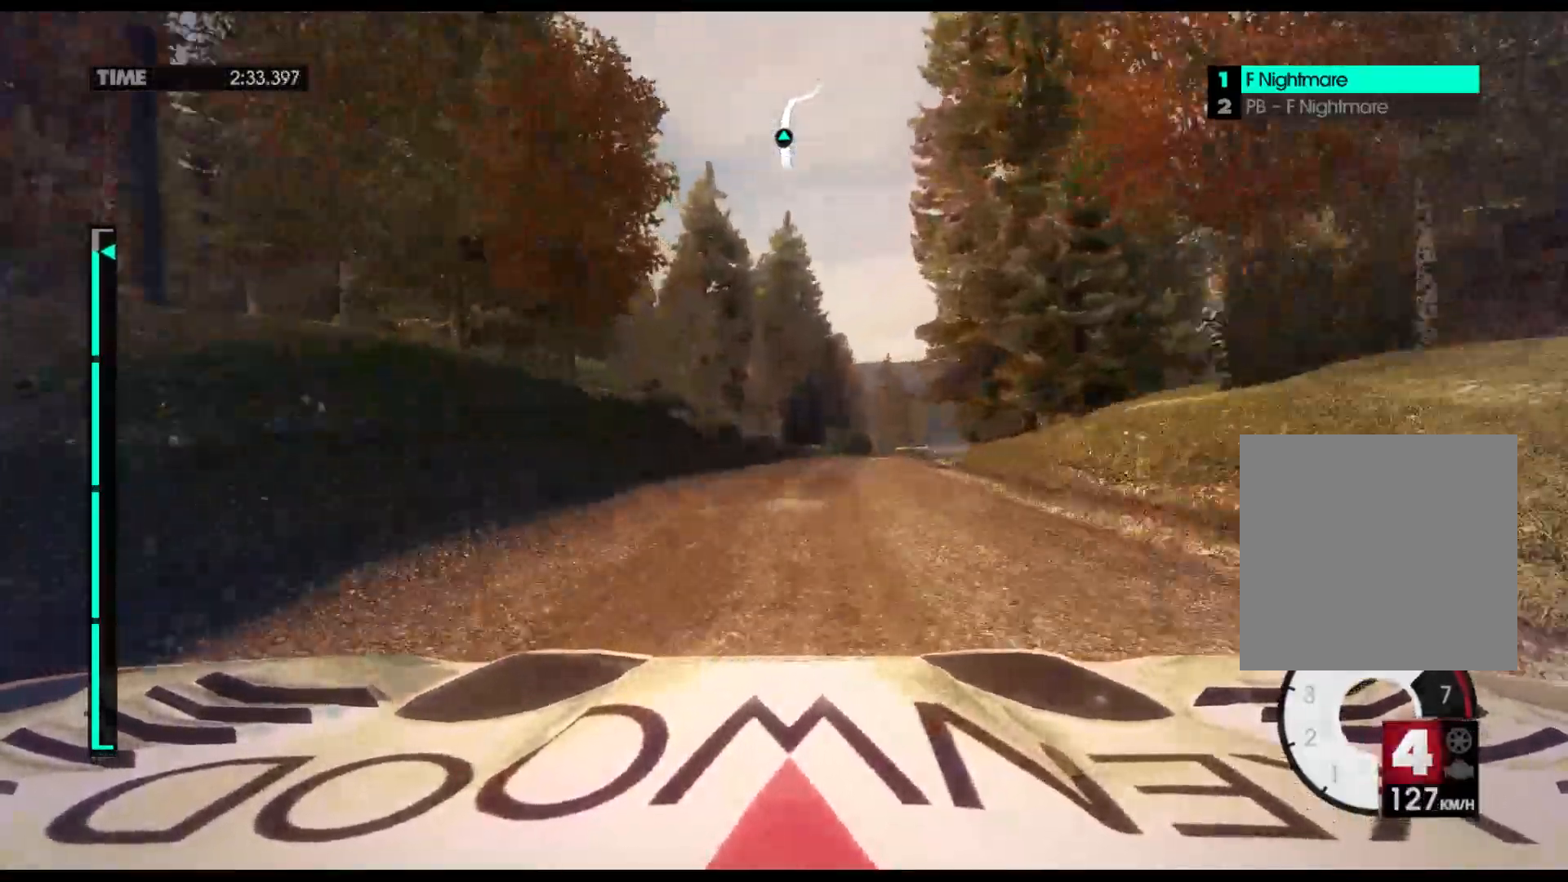
{"dt_ms": 500, "buttons": ["R2"], "left_stick": "center", "events": []}
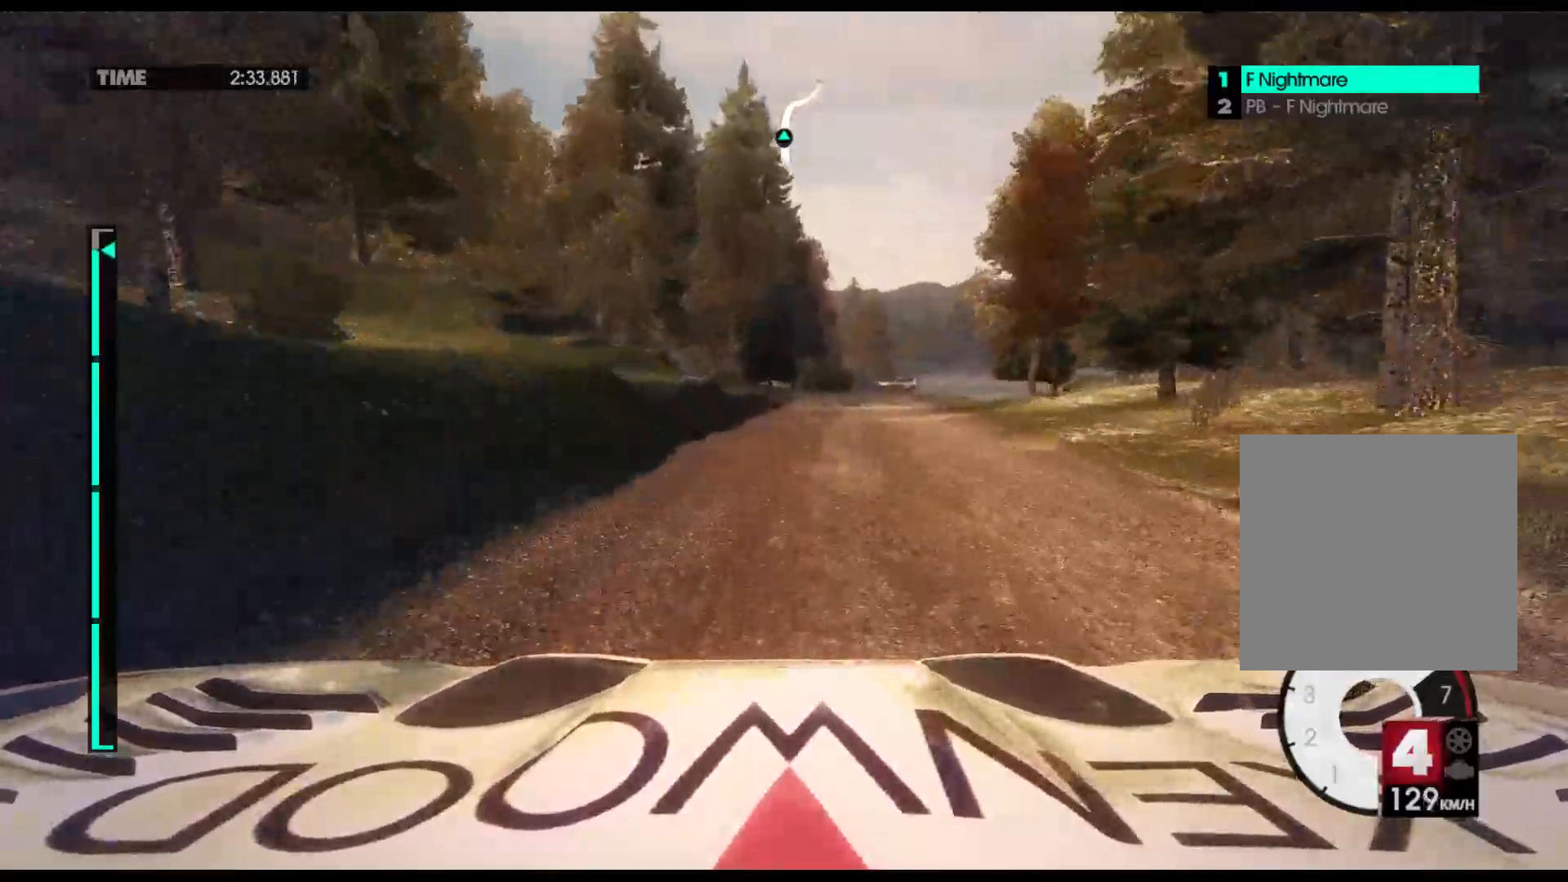
{"dt_ms": 1000, "buttons": ["R2"], "left_stick": "down-right"}
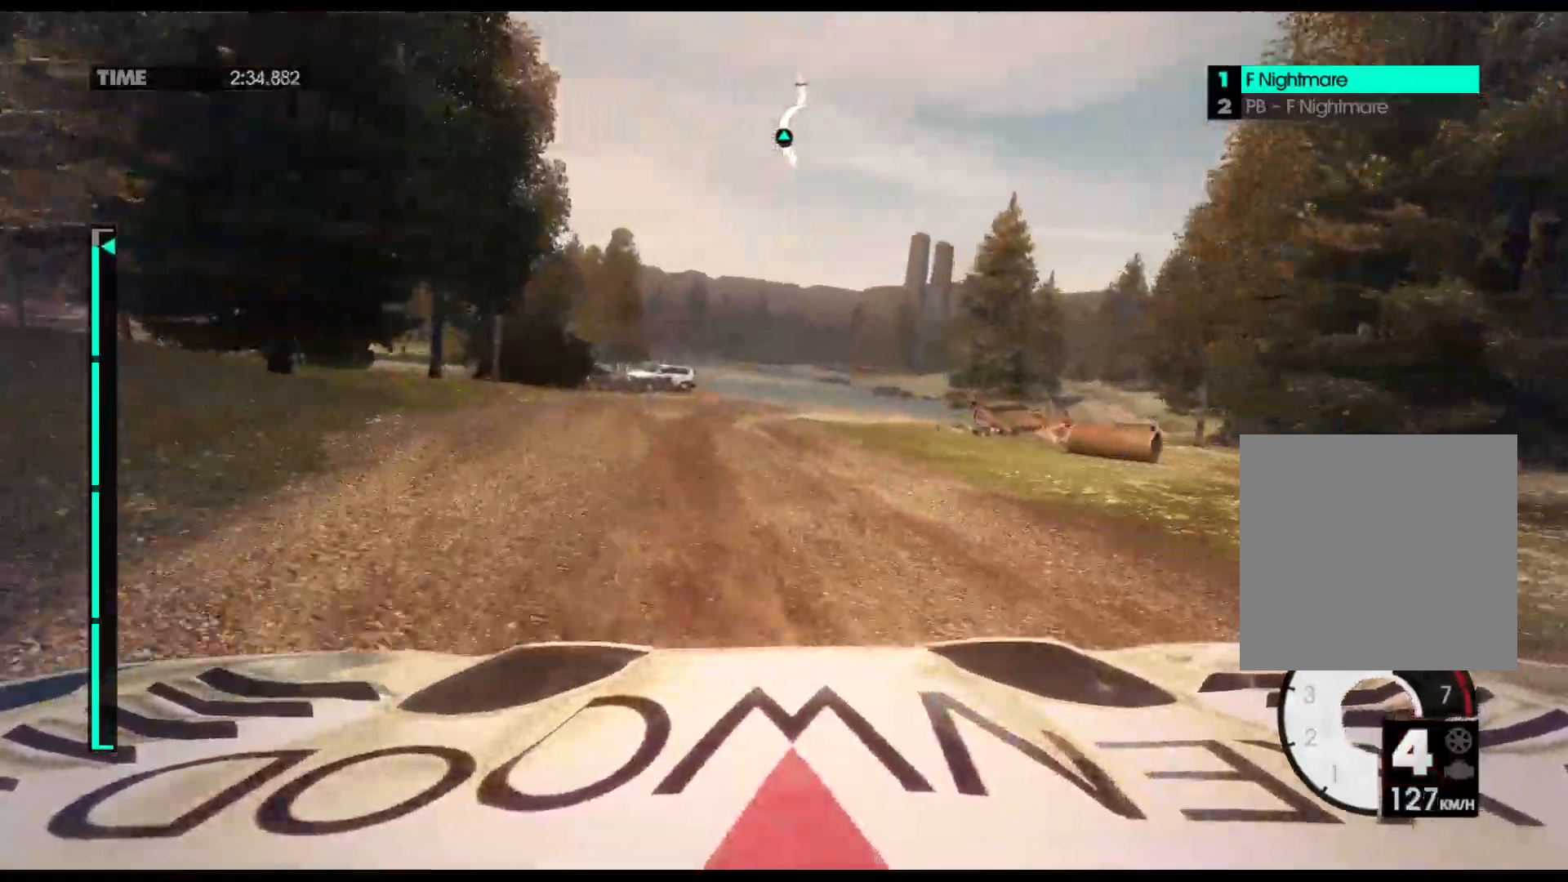
{"dt_ms": 500, "buttons": ["R2"], "left_stick": "down-right", "events": []}
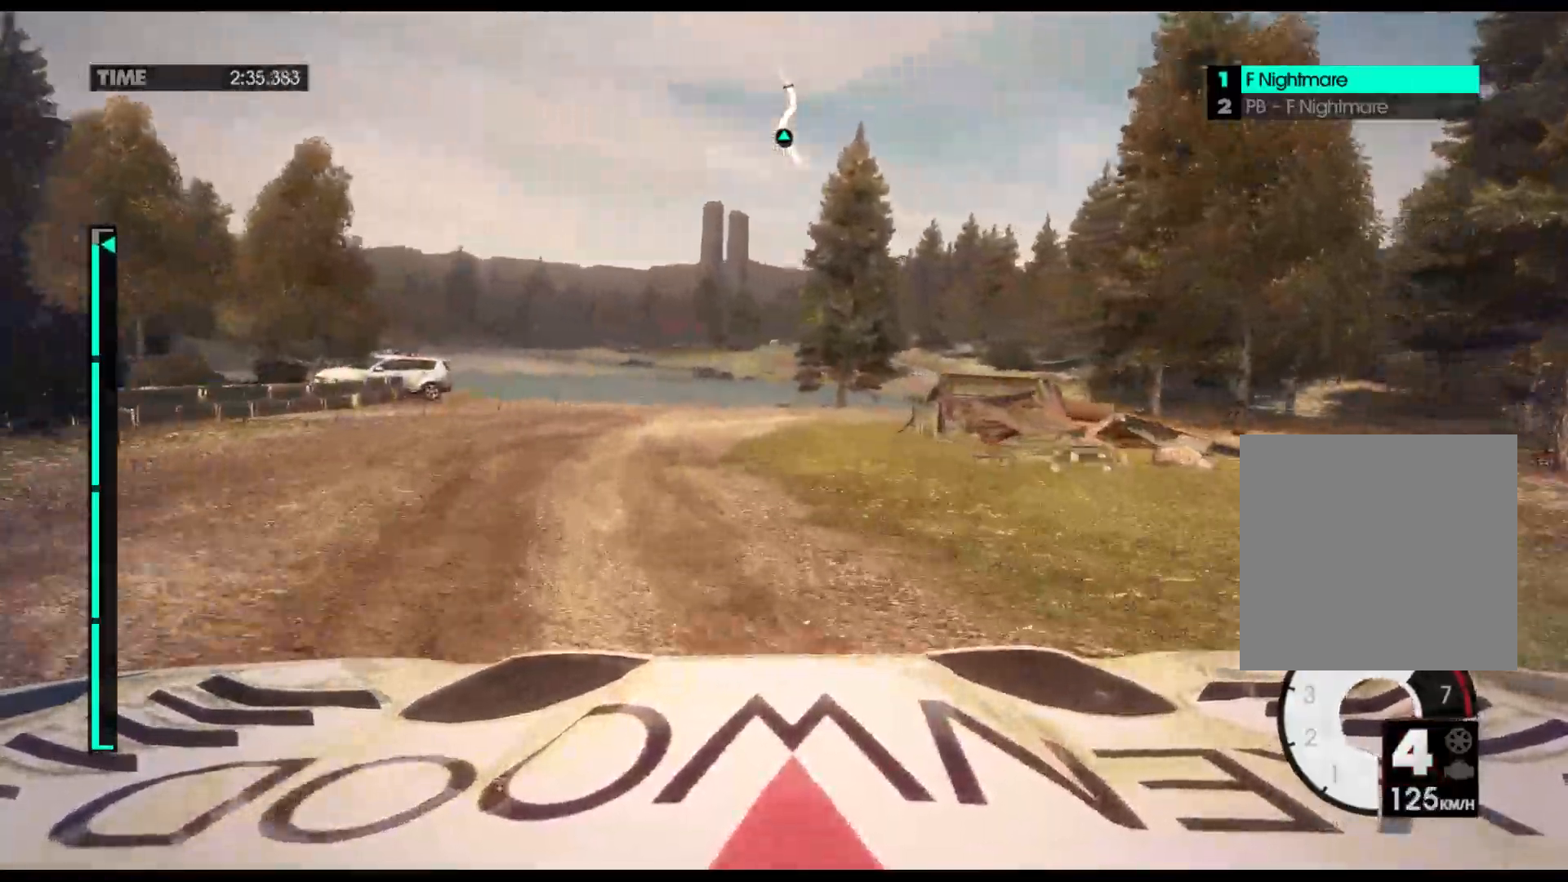
{"dt_ms": 1000, "buttons": ["R2"], "left_stick": "center"}
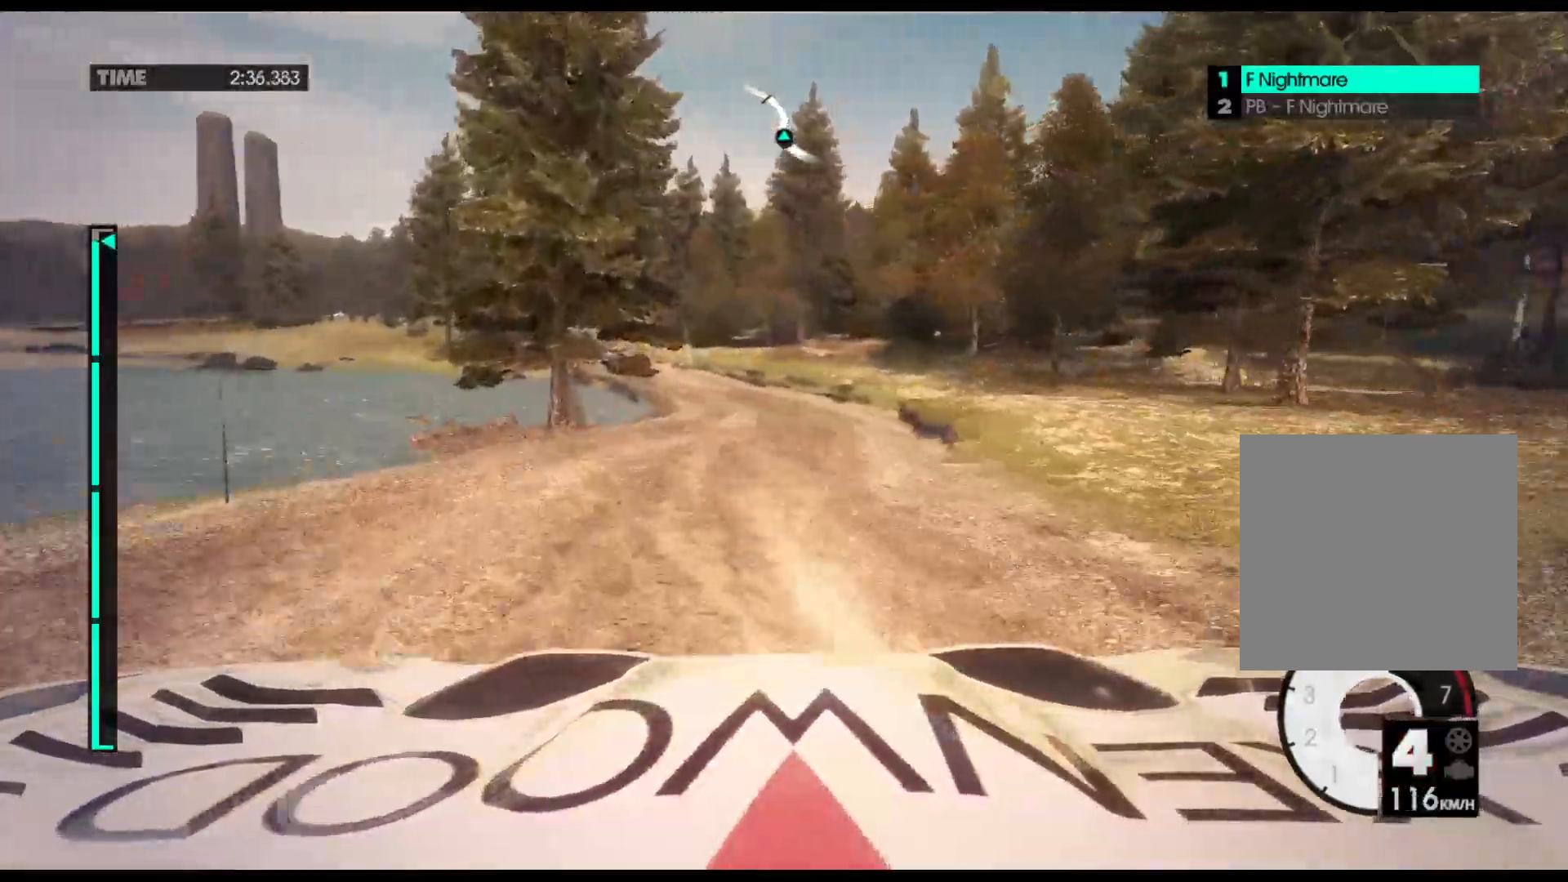
{"dt_ms": 500, "buttons": ["R2"], "left_stick": "center", "events": [[100, "left_stick", "right"], [350, "left_stick", "center"]]}
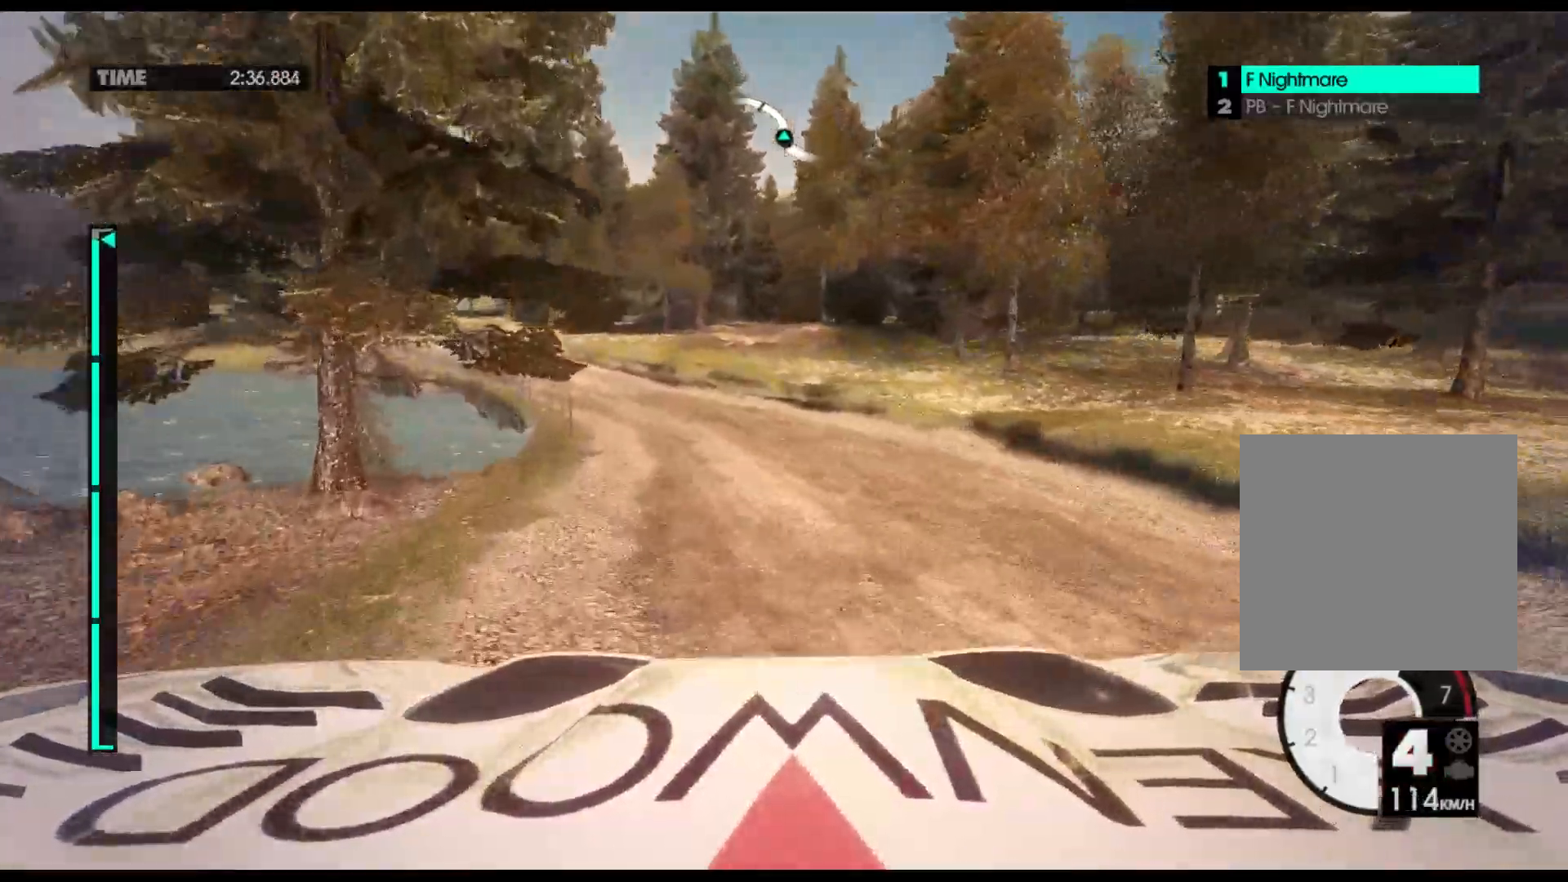
{"dt_ms": 500, "buttons": ["R2"], "left_stick": "center", "events": []}
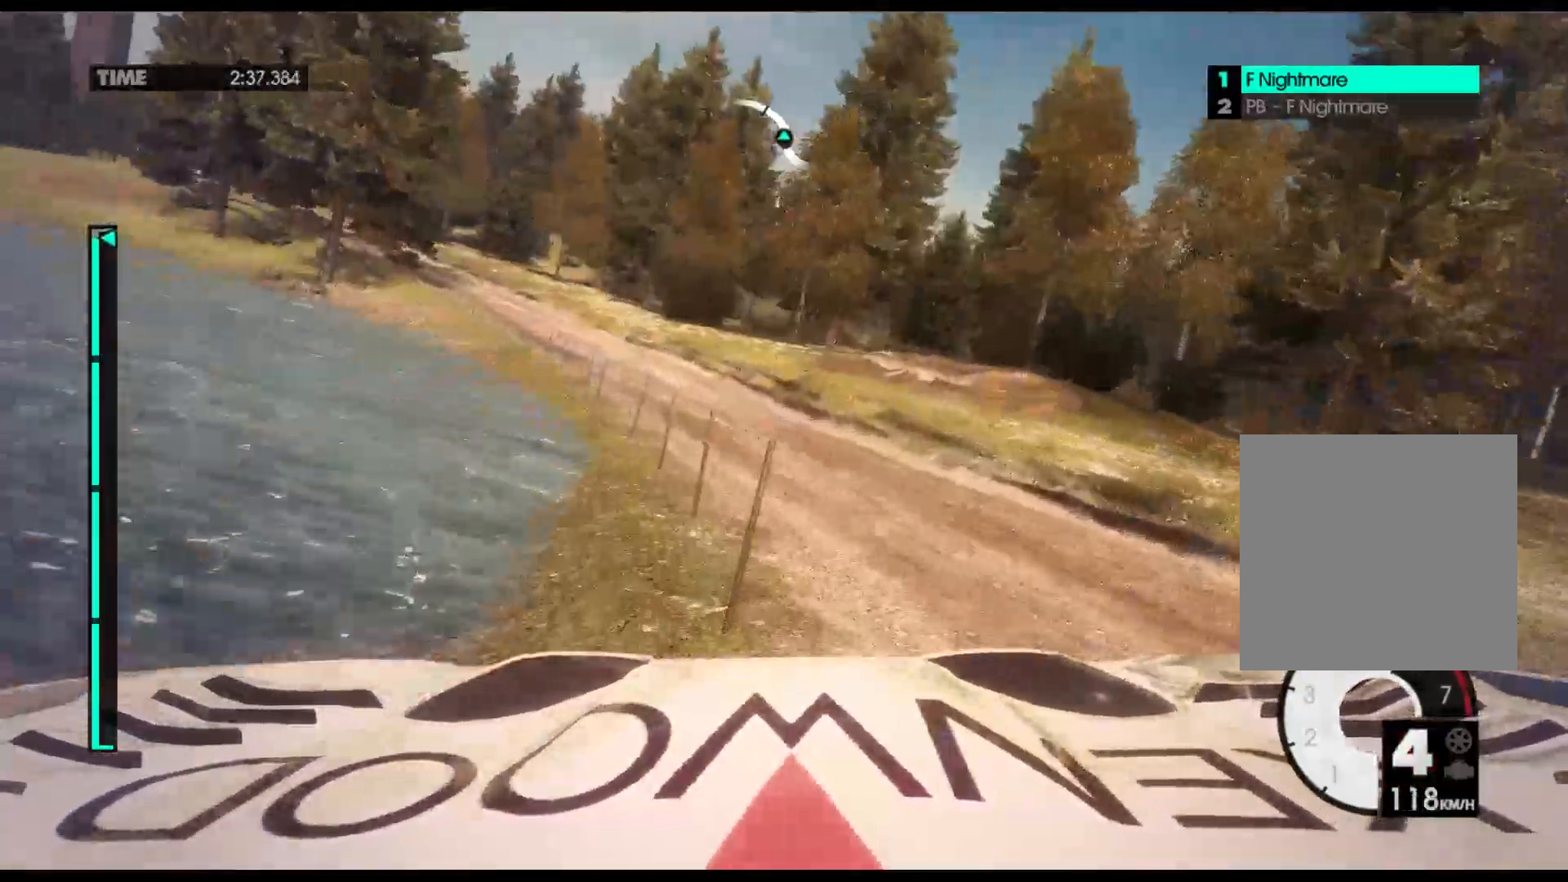
{"dt_ms": 500, "buttons": ["R2"], "left_stick": "center", "events": []}
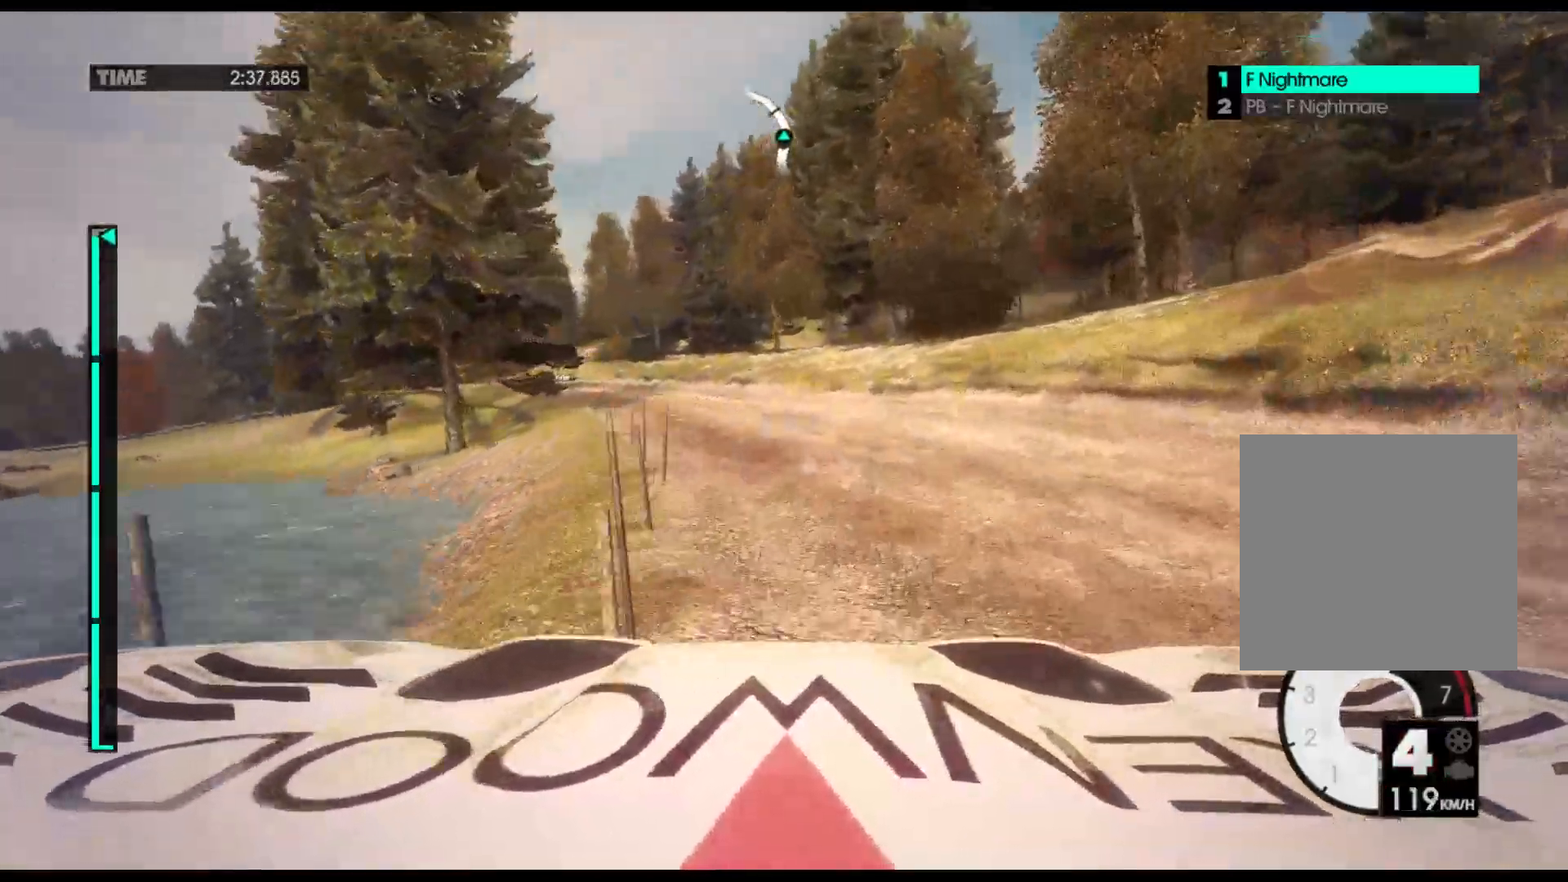
{"dt_ms": 500, "buttons": ["R2"], "left_stick": "center", "events": []}
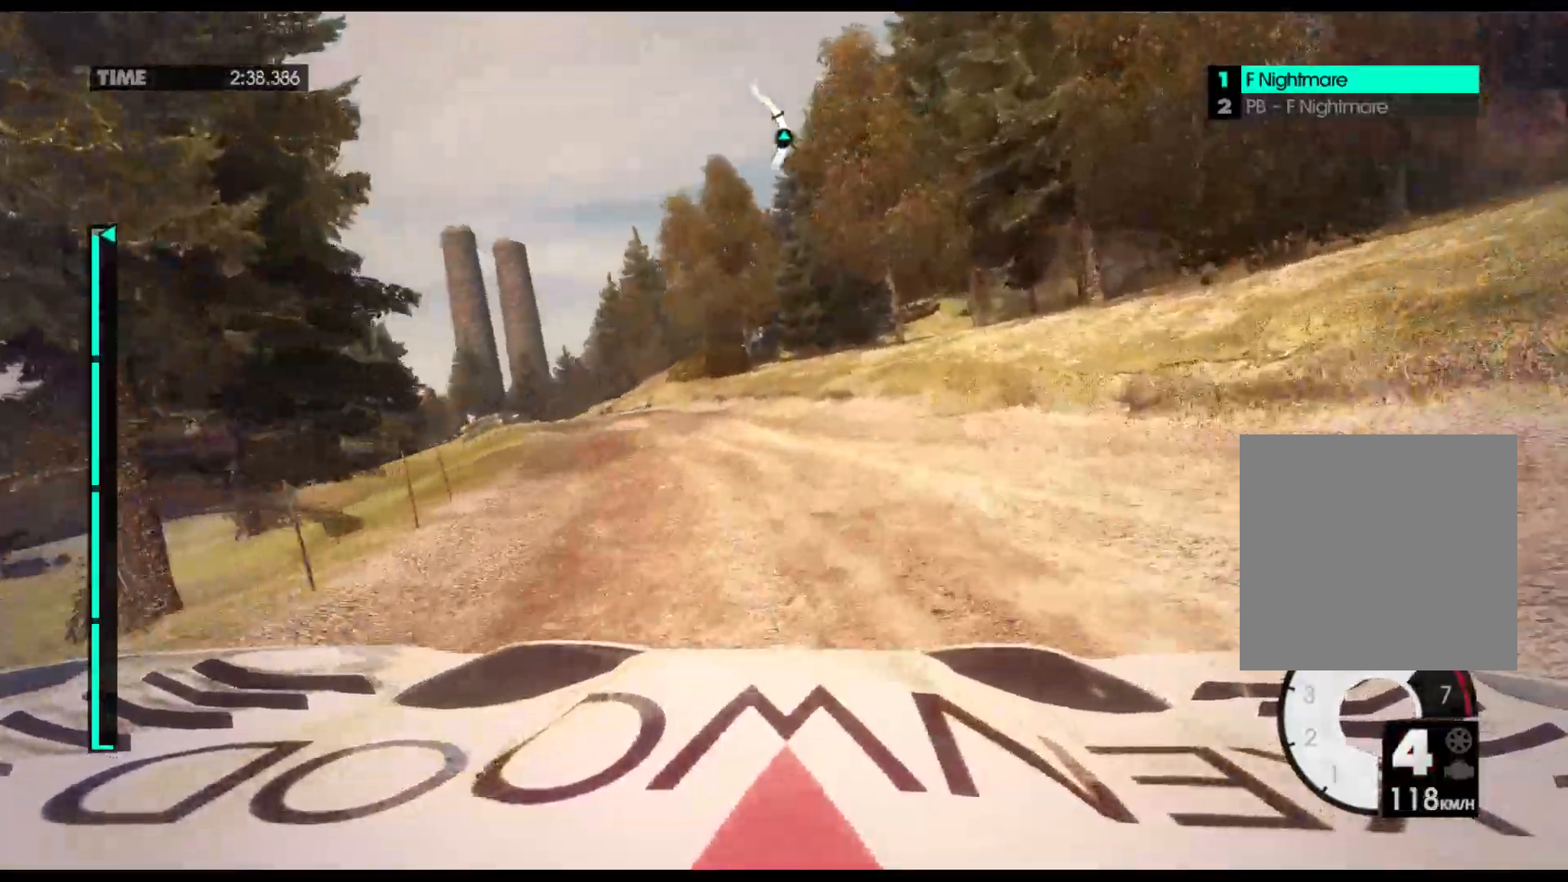
{"dt_ms": 500, "buttons": ["R2"], "left_stick": "center", "events": []}
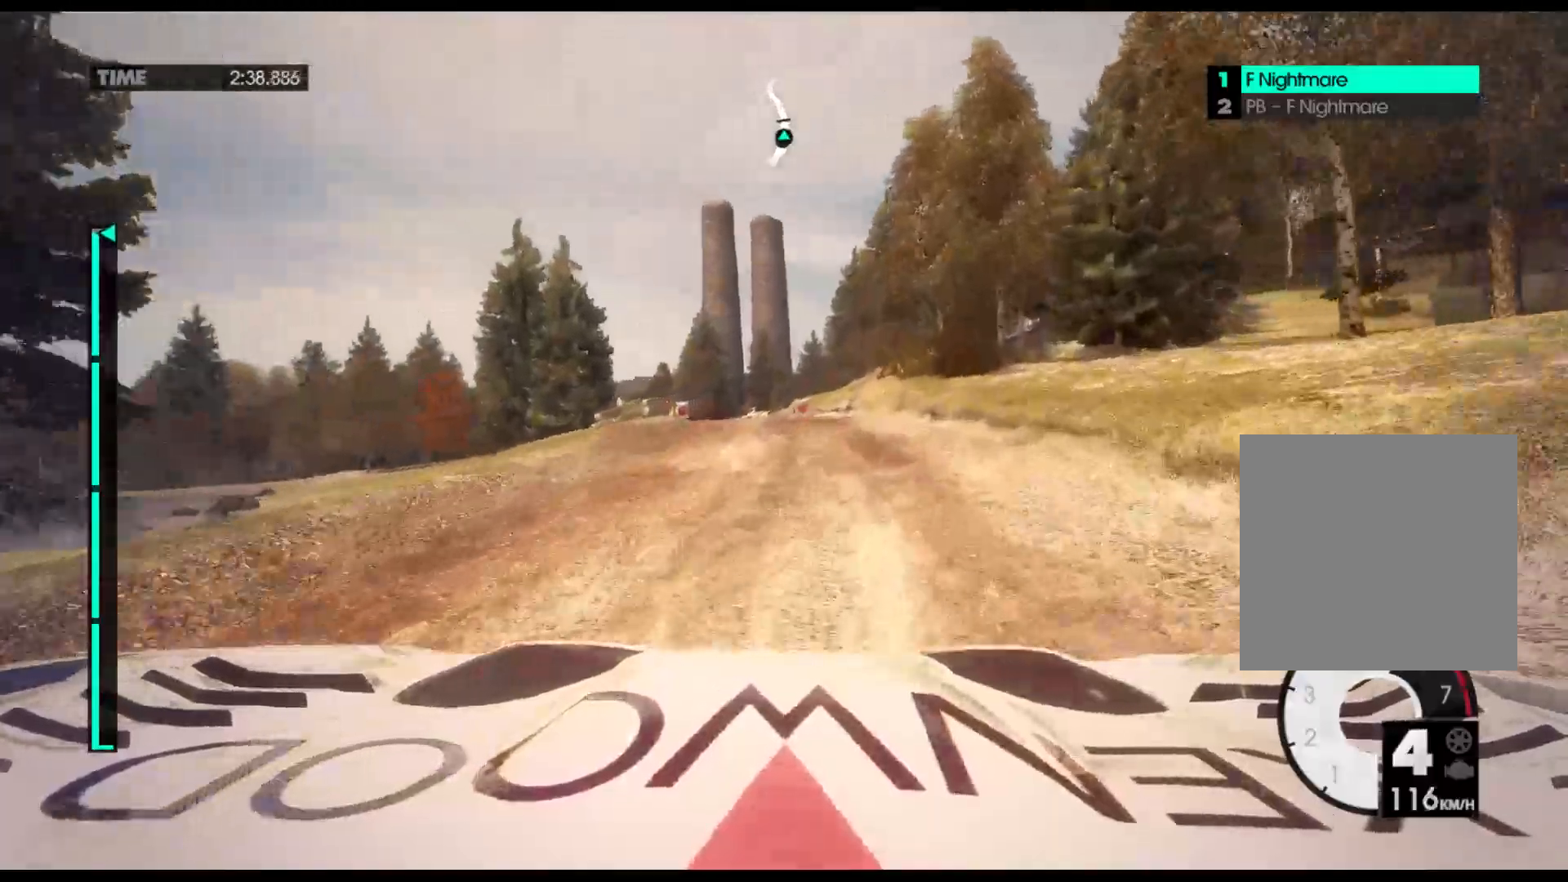
{"dt_ms": 500, "buttons": ["R2"], "left_stick": "center", "events": []}
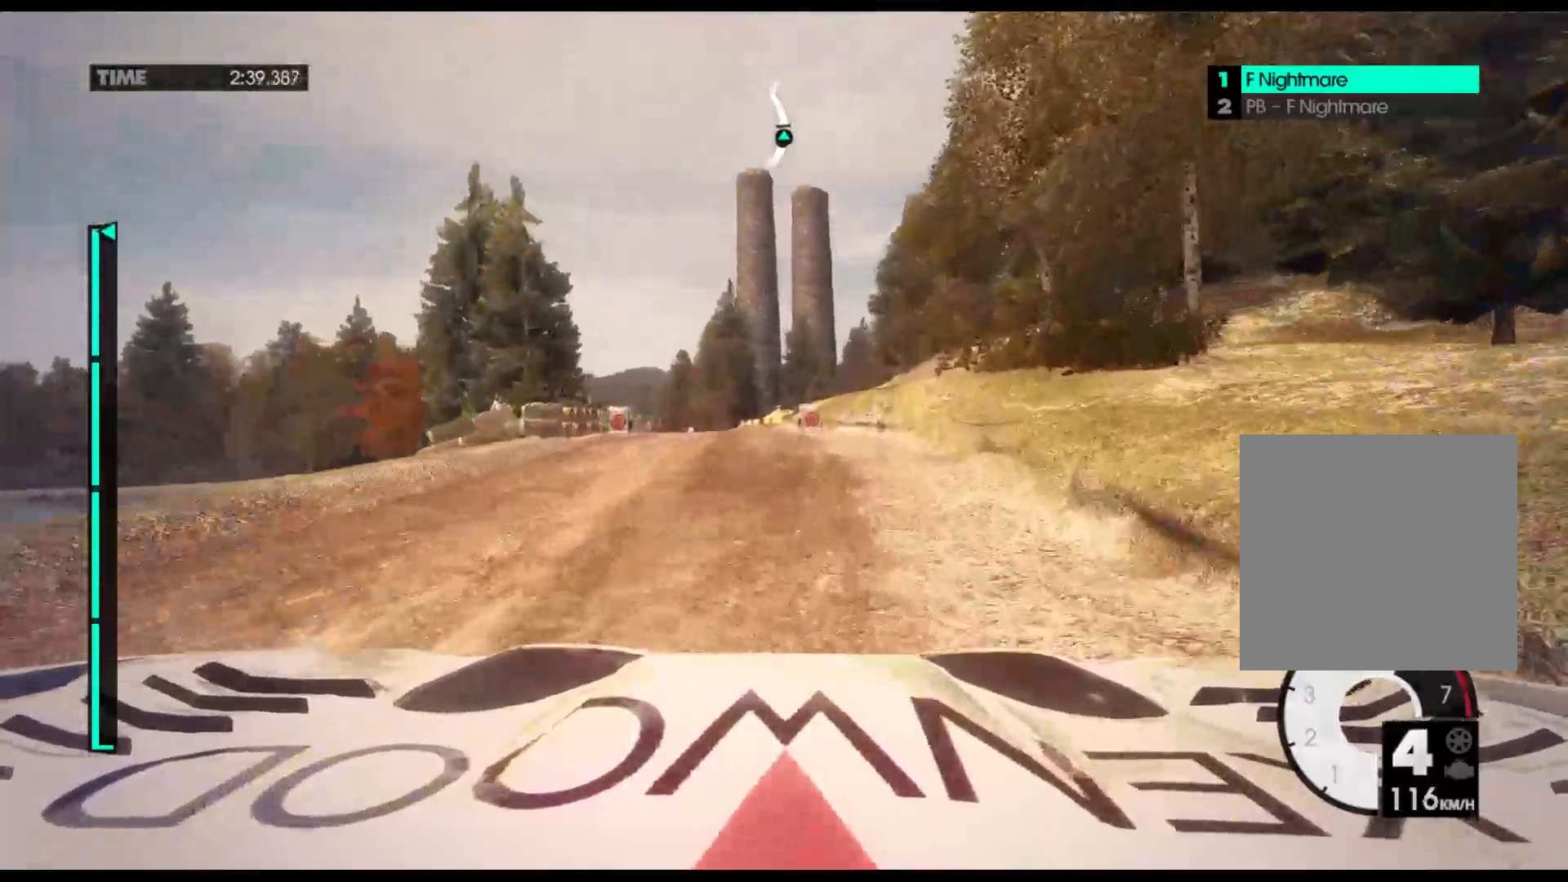
{"dt_ms": 500, "buttons": ["R2"], "left_stick": "center", "events": []}
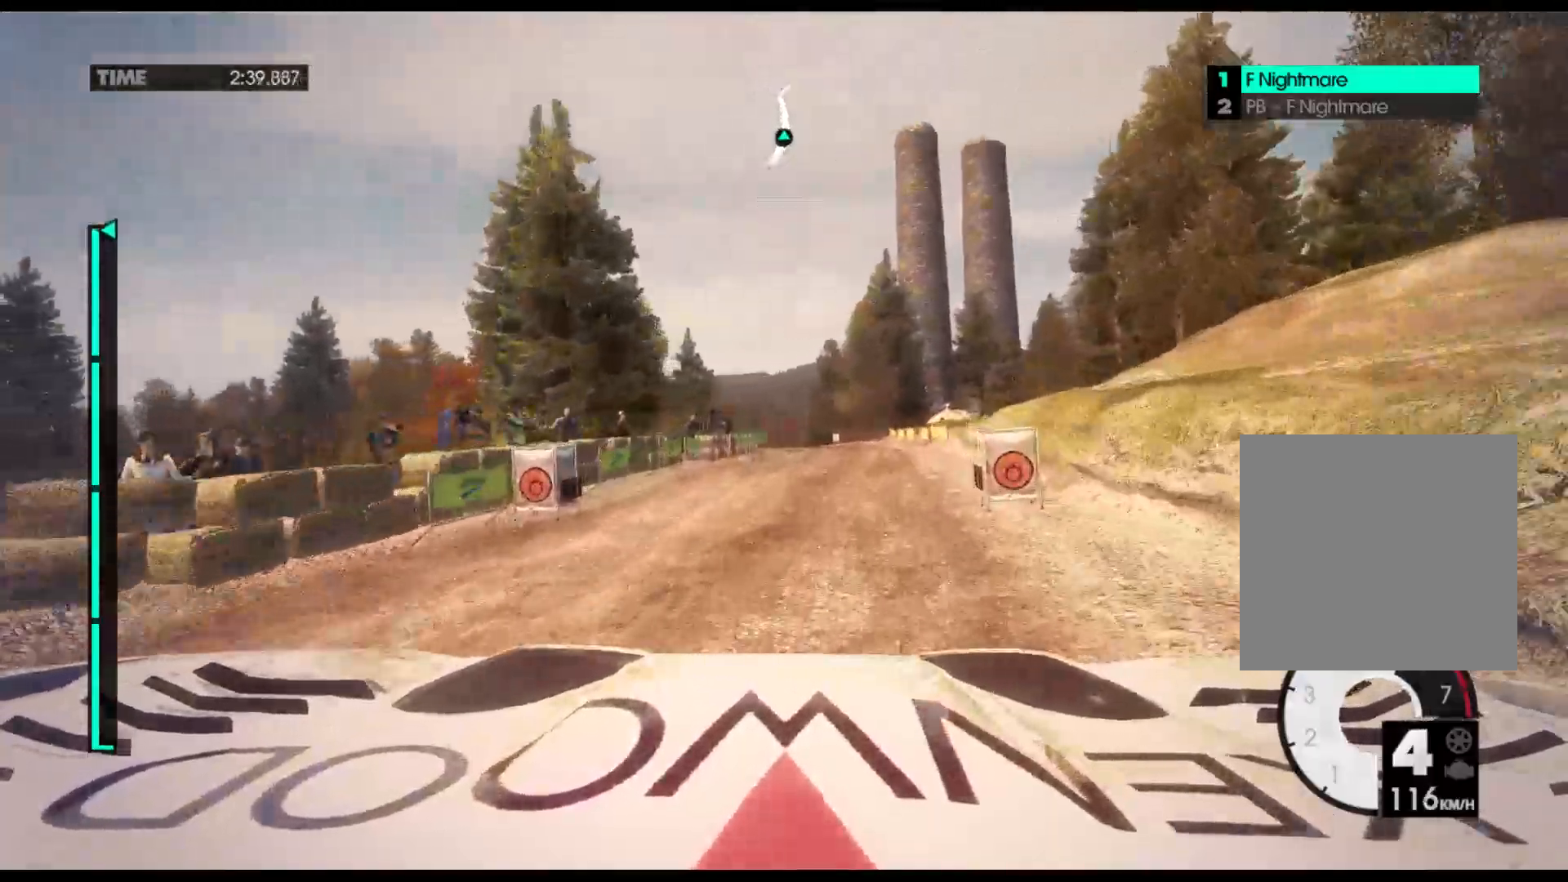
{"dt_ms": 500, "buttons": ["R2"], "left_stick": "center", "events": []}
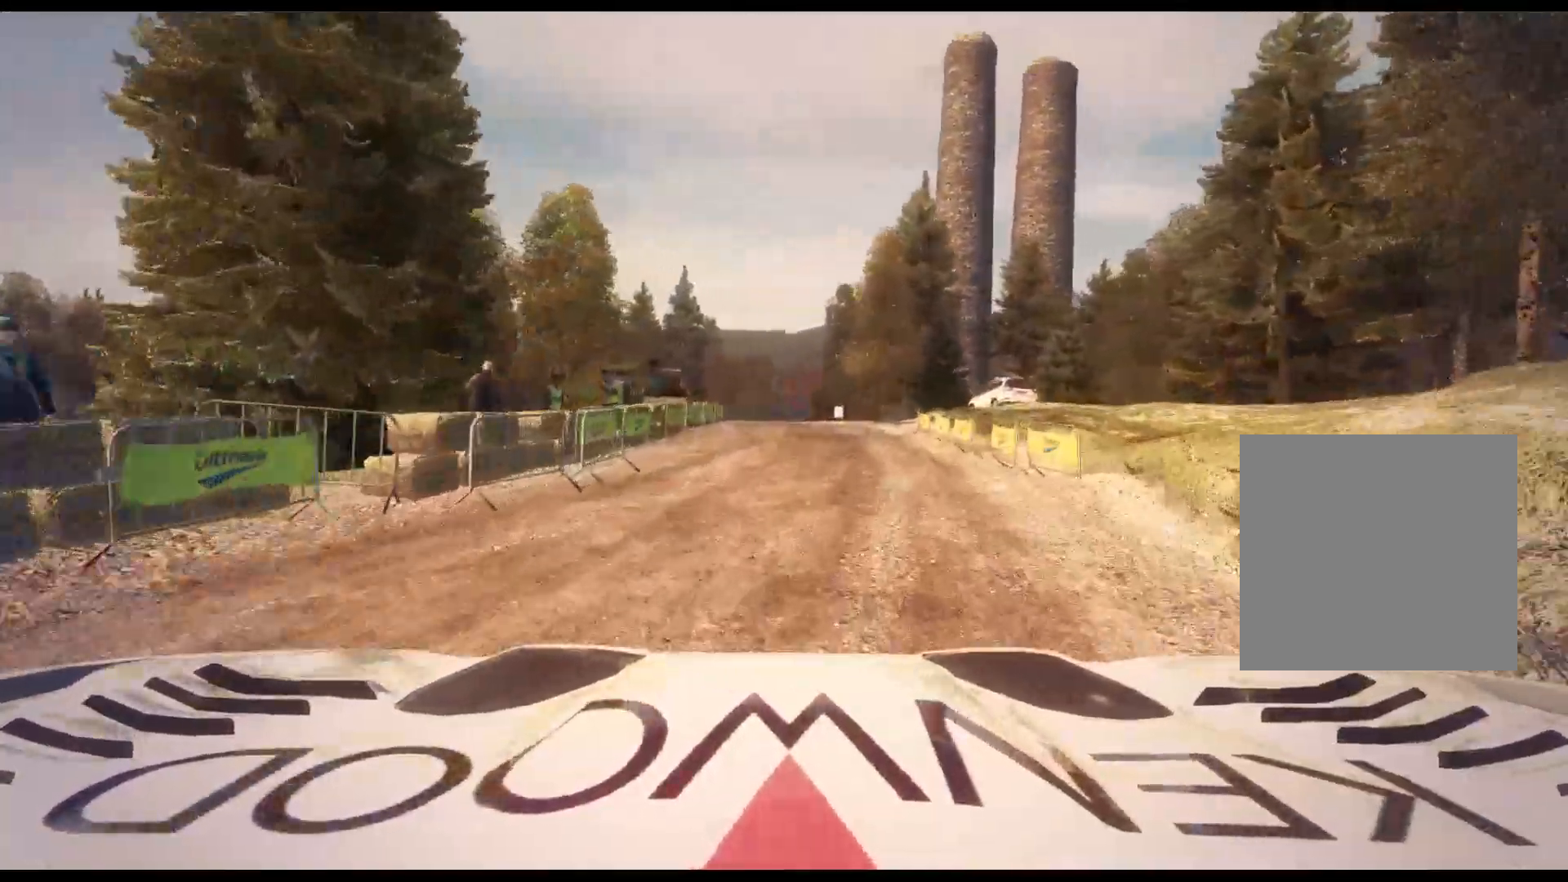
{"dt_ms": 500, "buttons": [], "left_stick": "center", "events": [[367, "R2", "up"]]}